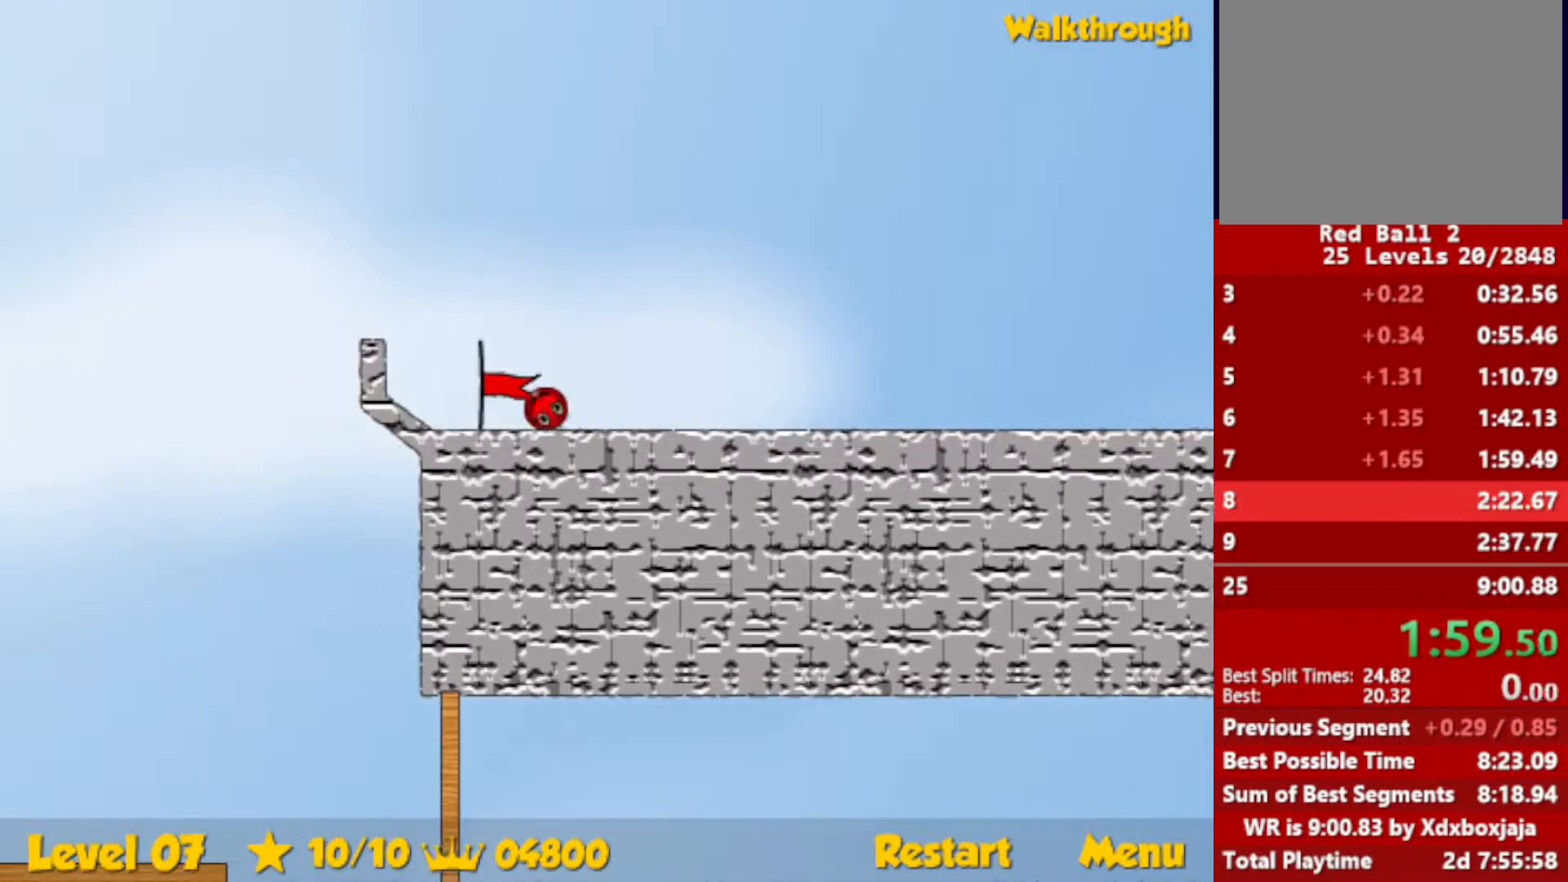
Gameplay with keyboard; each line is a JSON object with the keys held at the frame after it. "events" lists presses ("down") and releases ("up") of "down", "escape", "left", "r", "right" and "up" between this image and that frame as [ms after this image, input, new state], when the widget could be followed in between. No other keys are recorded. Mouse input is not recorded.
{"keys": ["left"], "events": [[300, "left", "up"], [450, "left", "down"]]}
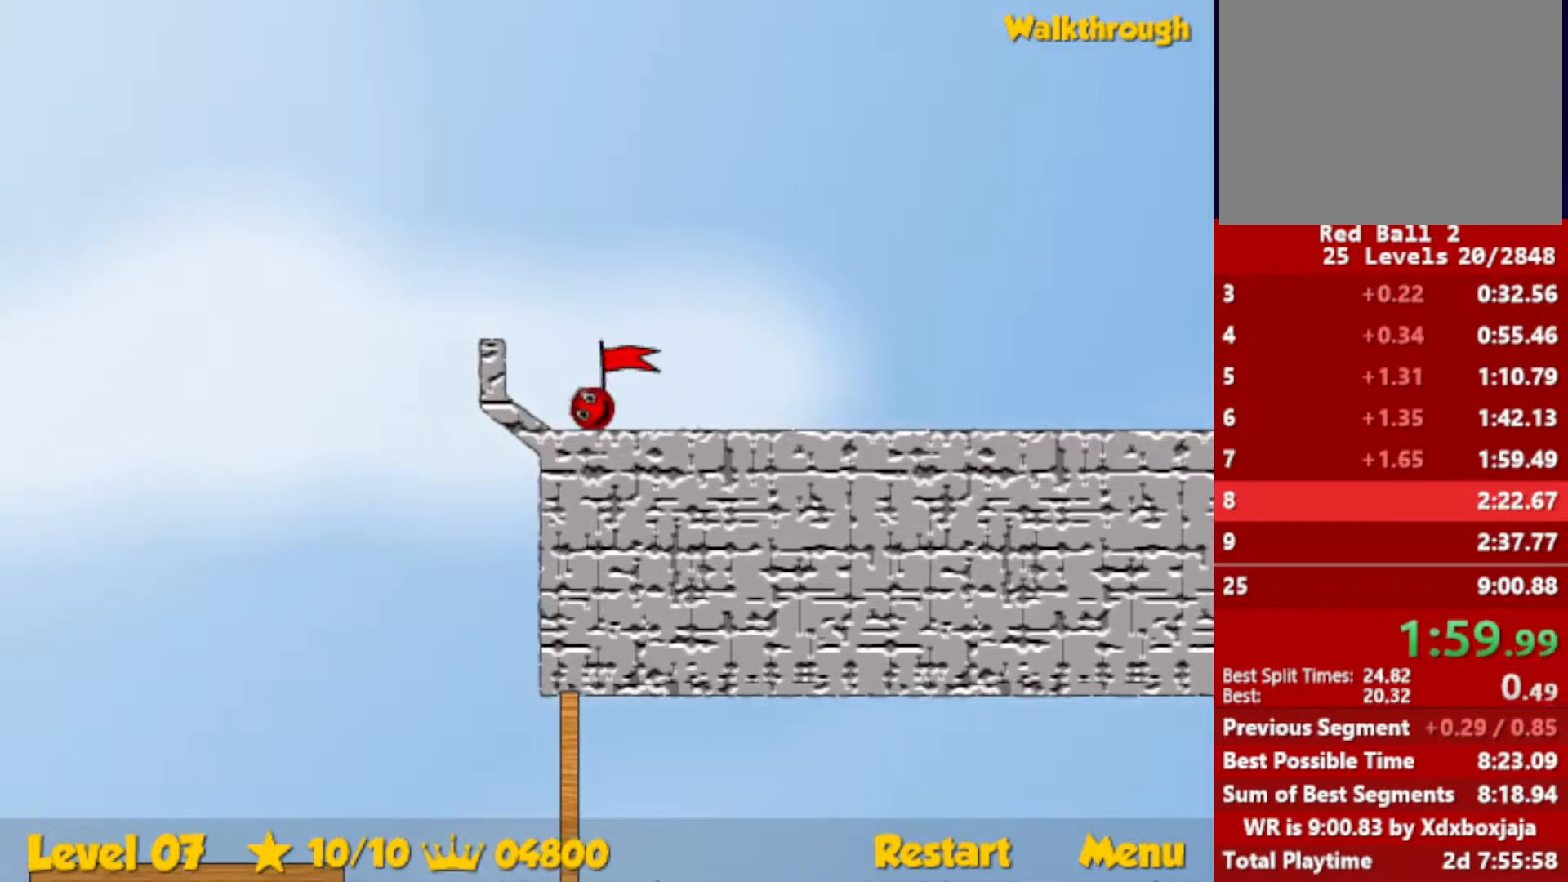
{"keys": ["left"], "events": []}
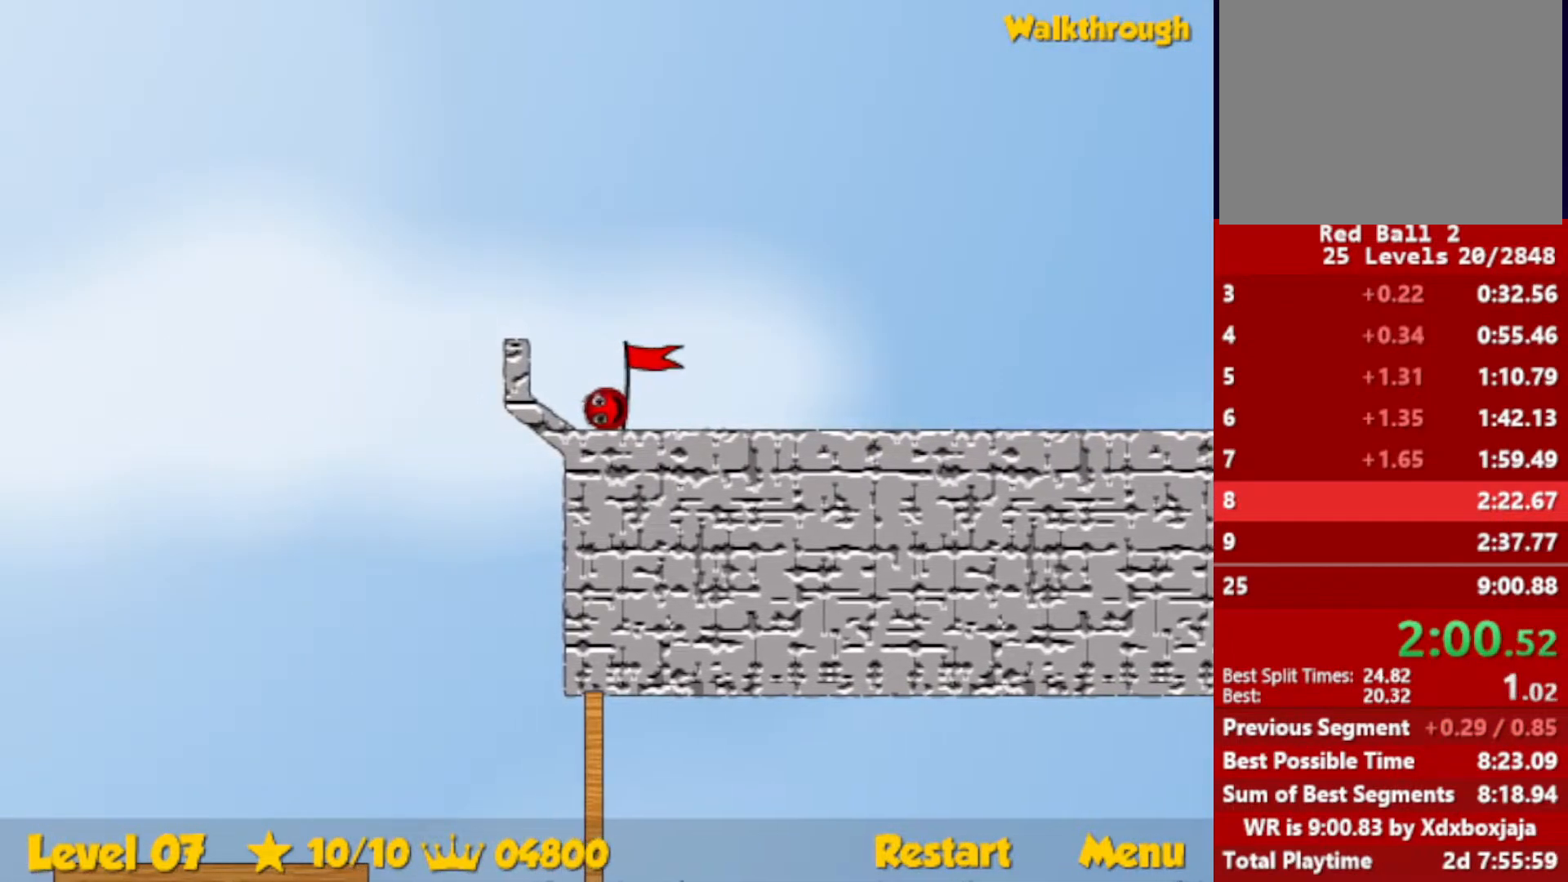
{"keys": ["left"], "events": []}
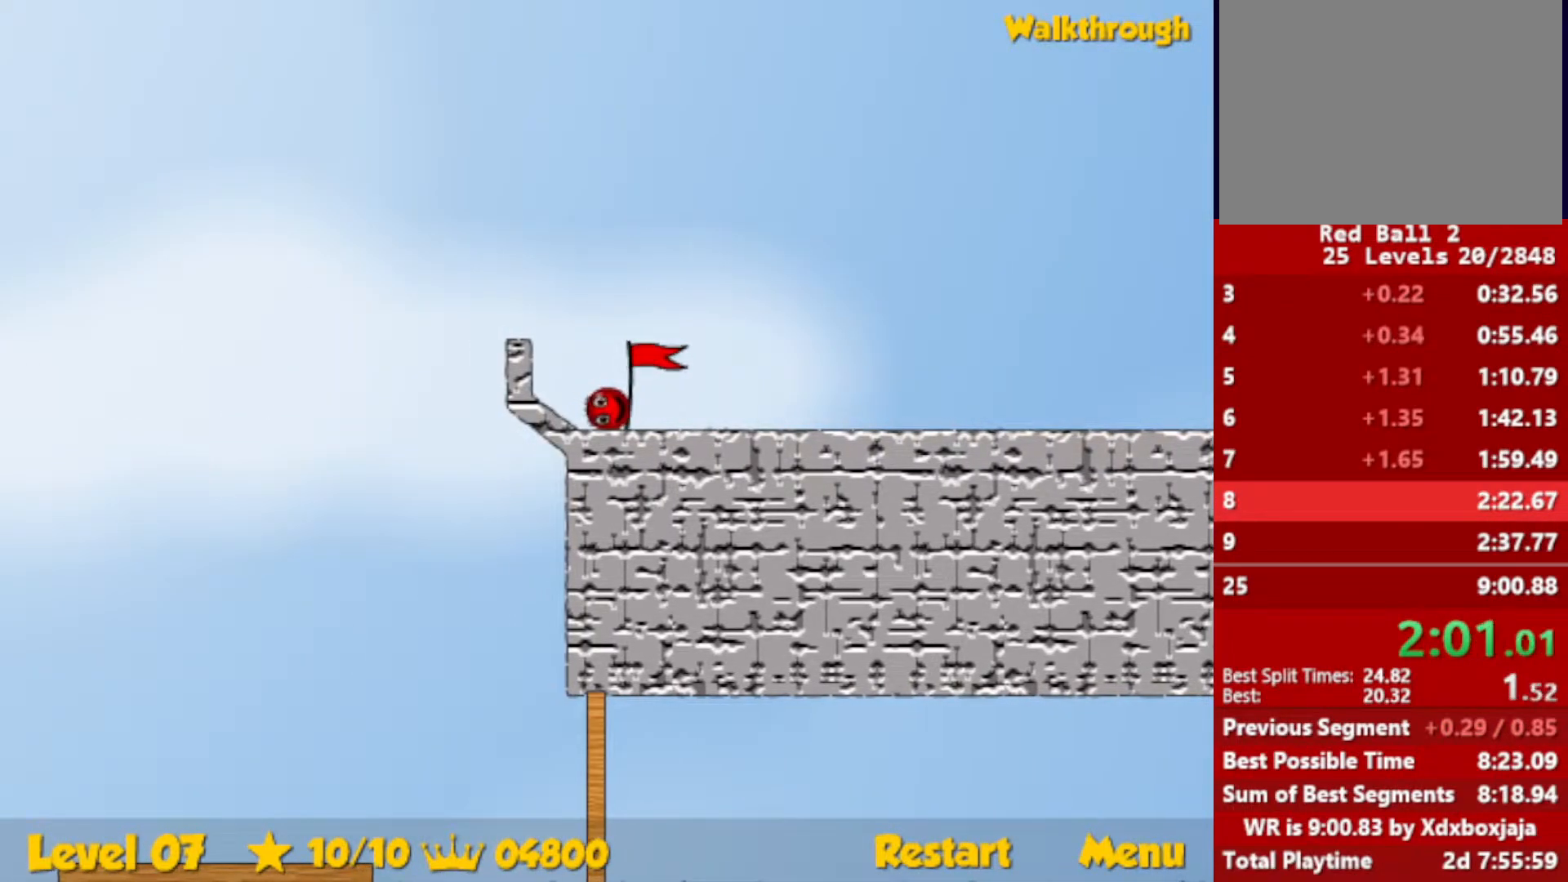
{"keys": ["left"], "events": []}
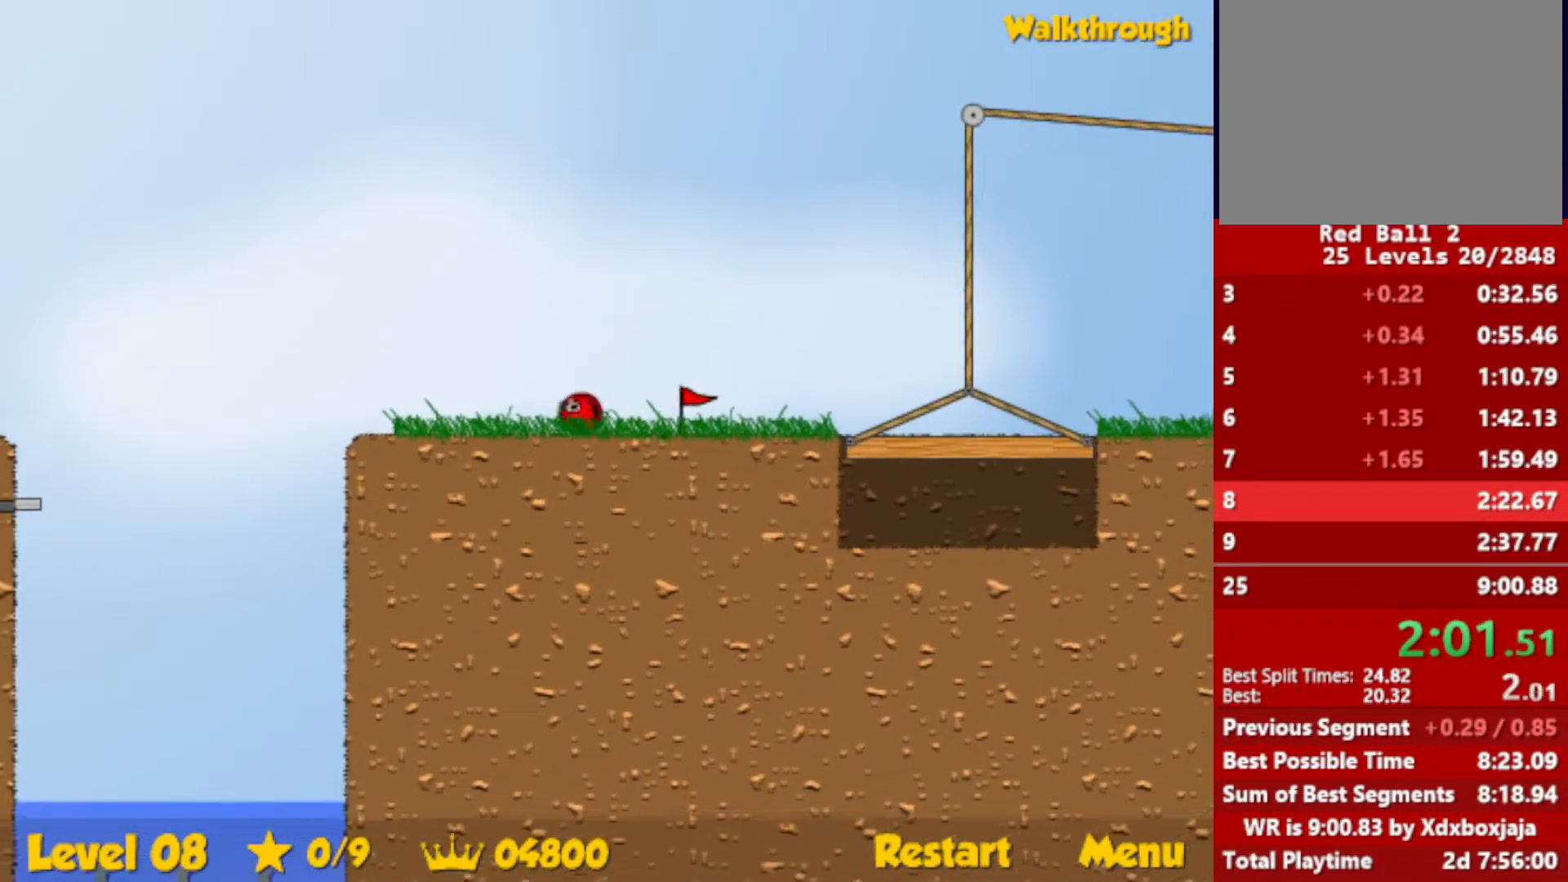
{"keys": ["left", "up"], "events": [[383, "up", "down"]]}
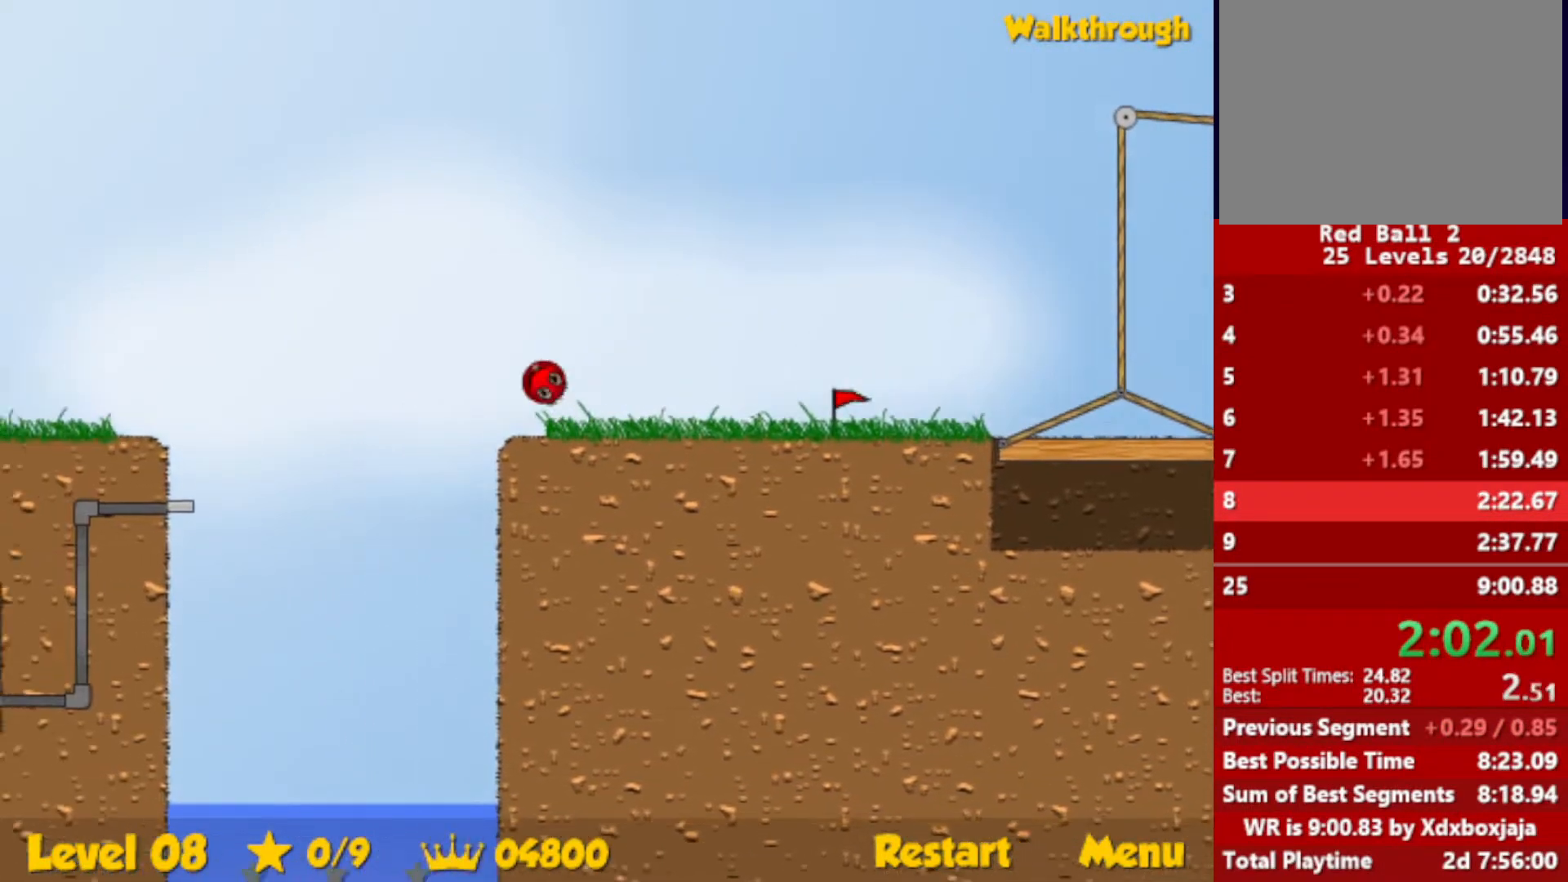
{"keys": ["left", "up"], "events": []}
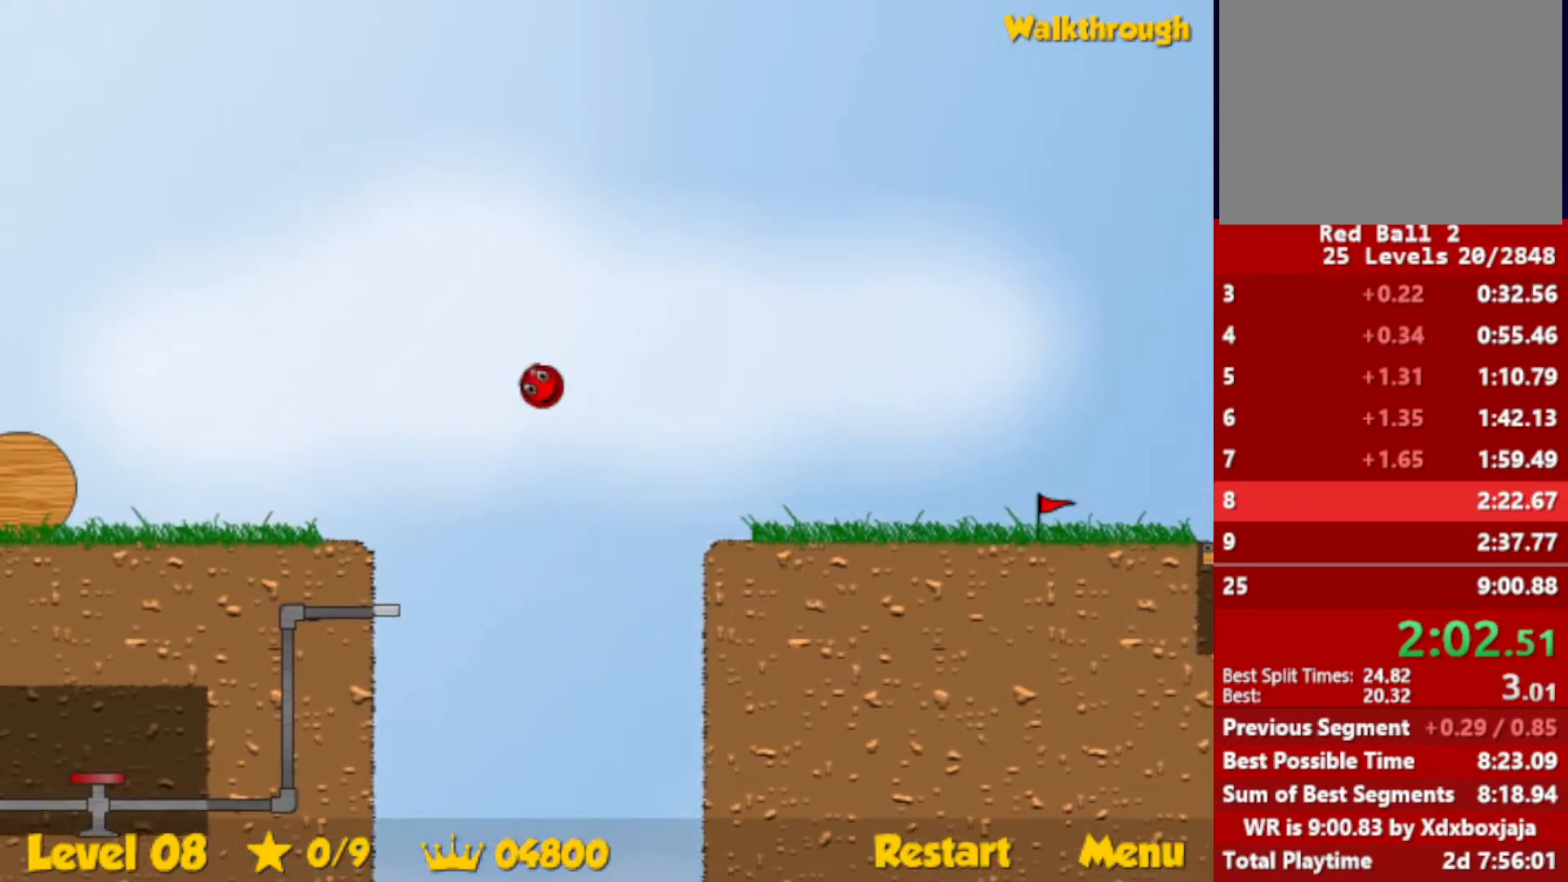
{"keys": ["left", "up"], "events": []}
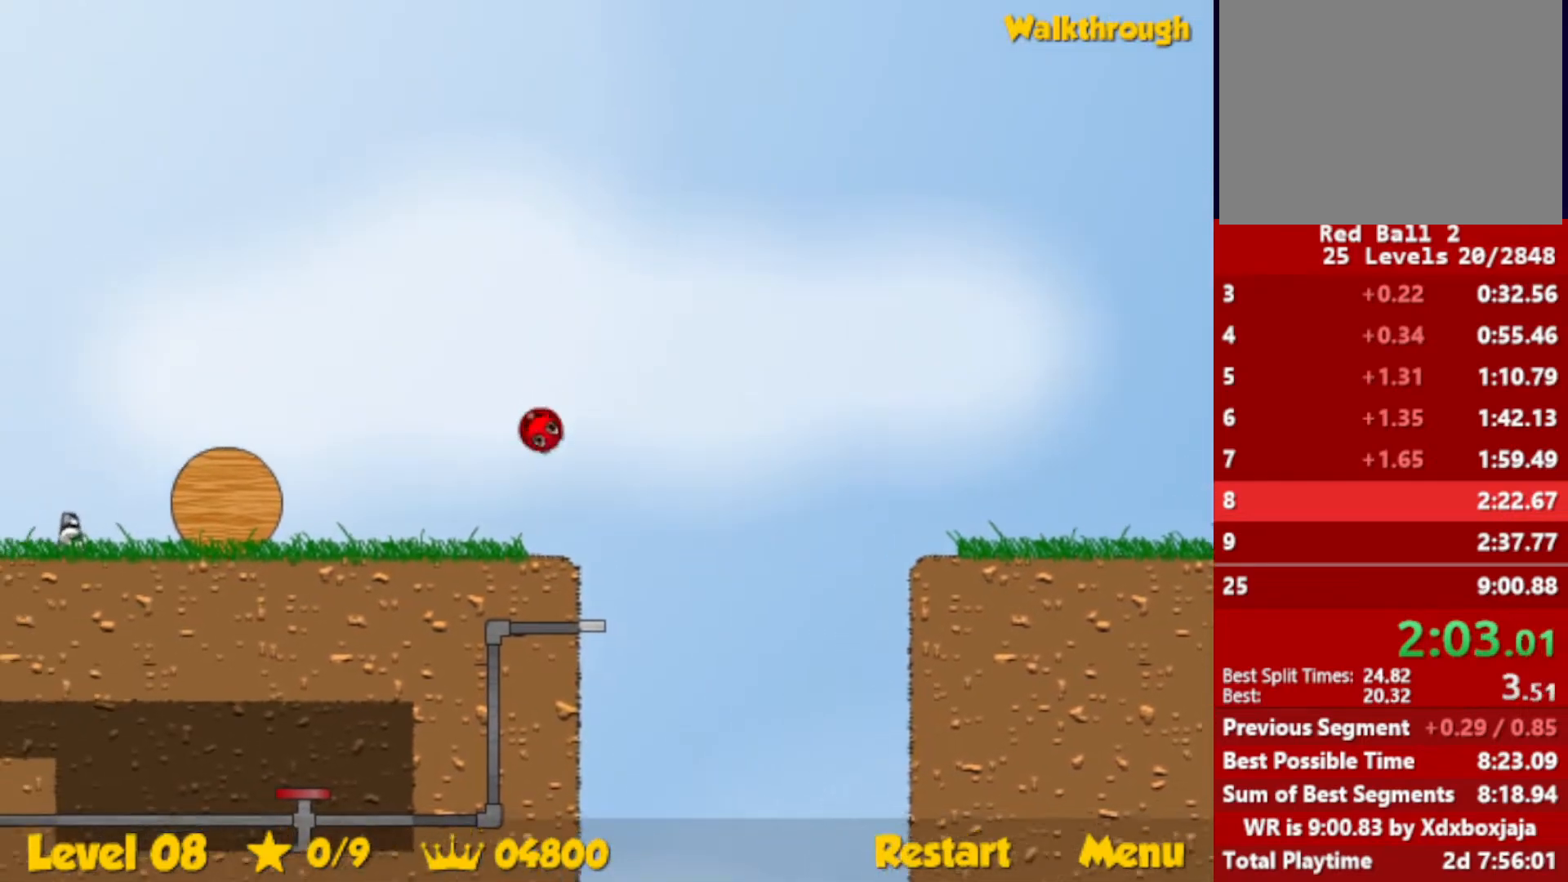
{"keys": ["left", "up"], "events": []}
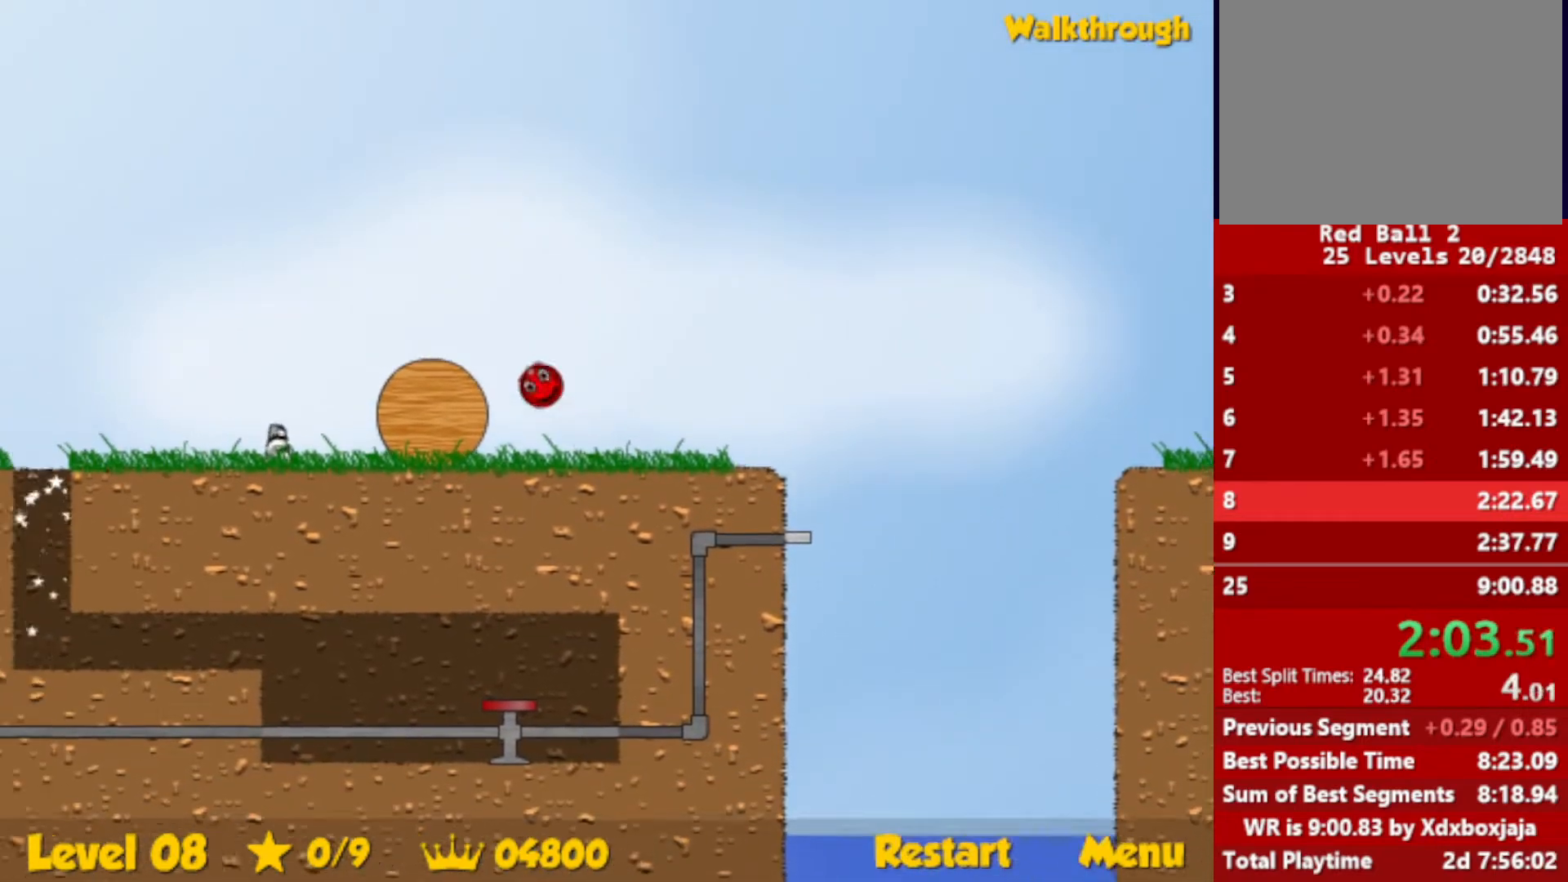
{"keys": ["left", "up"], "events": []}
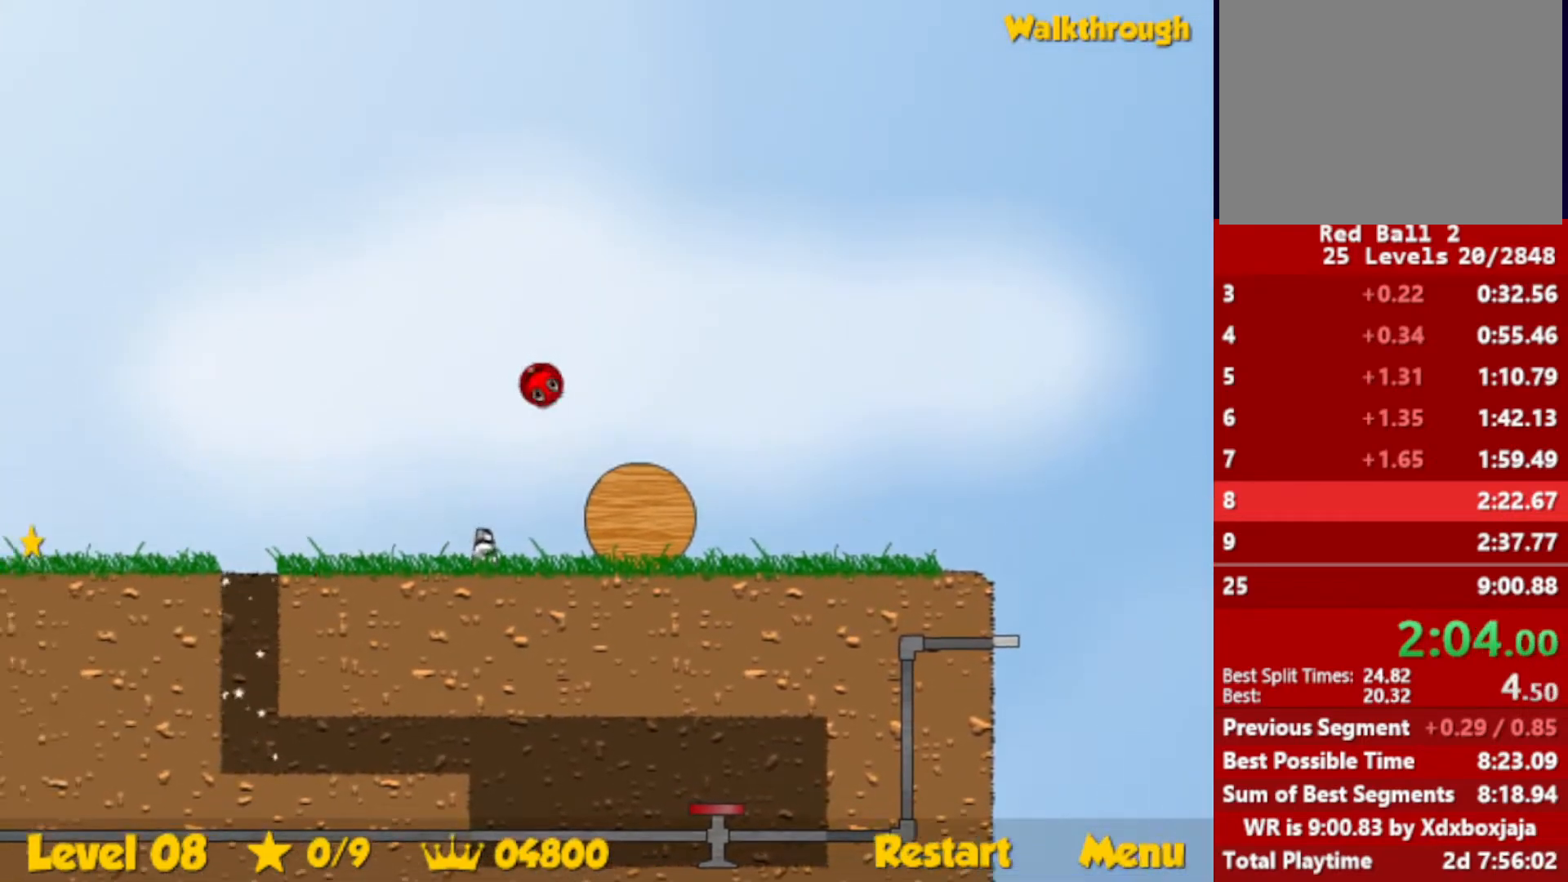
{"keys": ["left"], "events": [[467, "up", "up"]]}
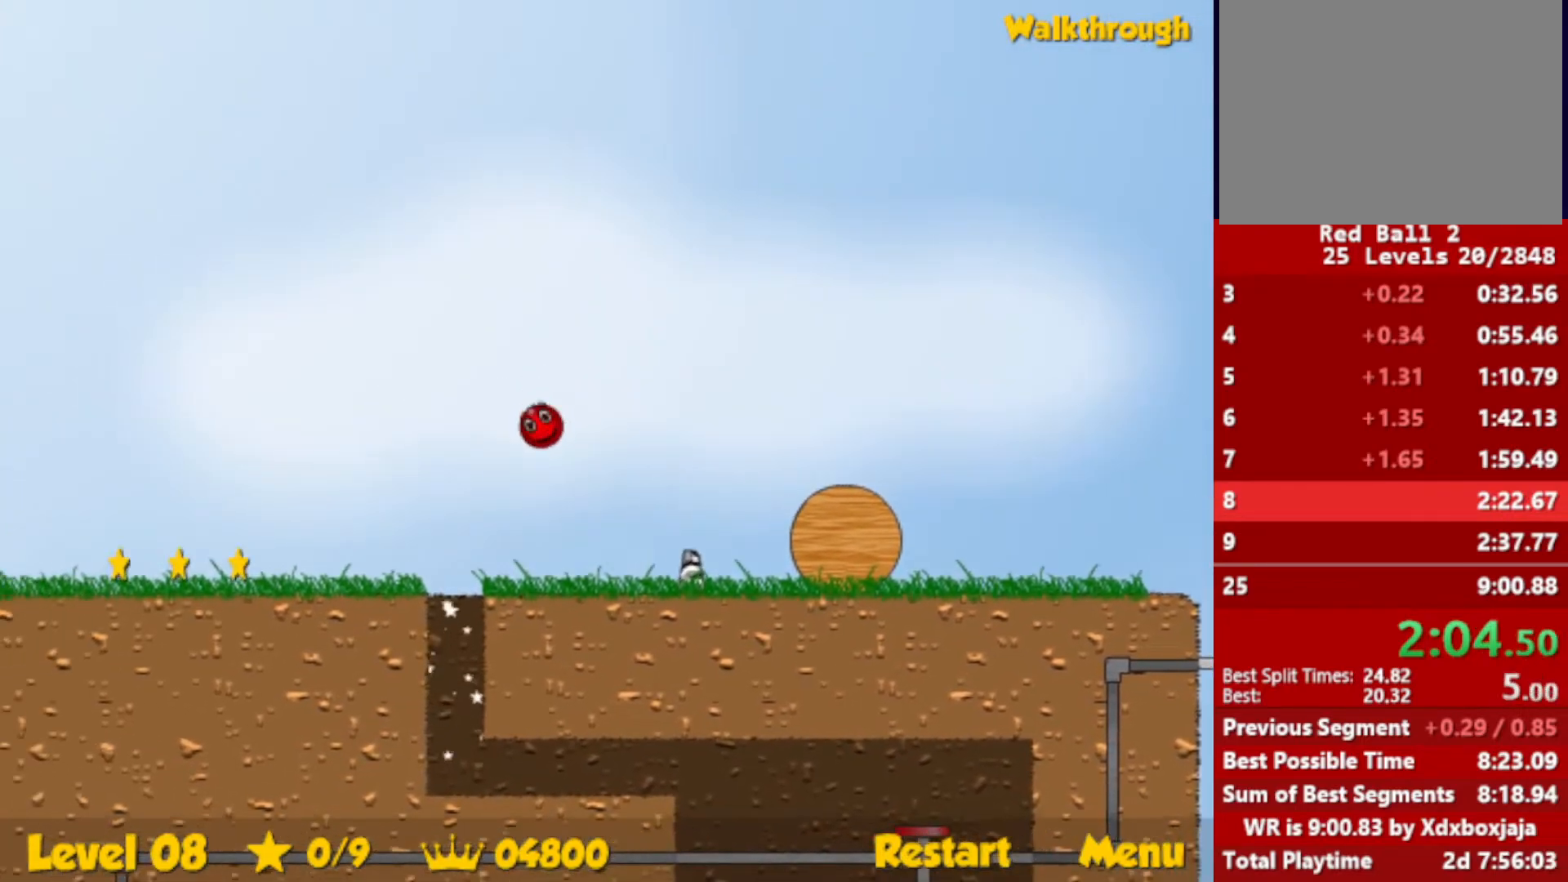
{"keys": ["left"], "events": []}
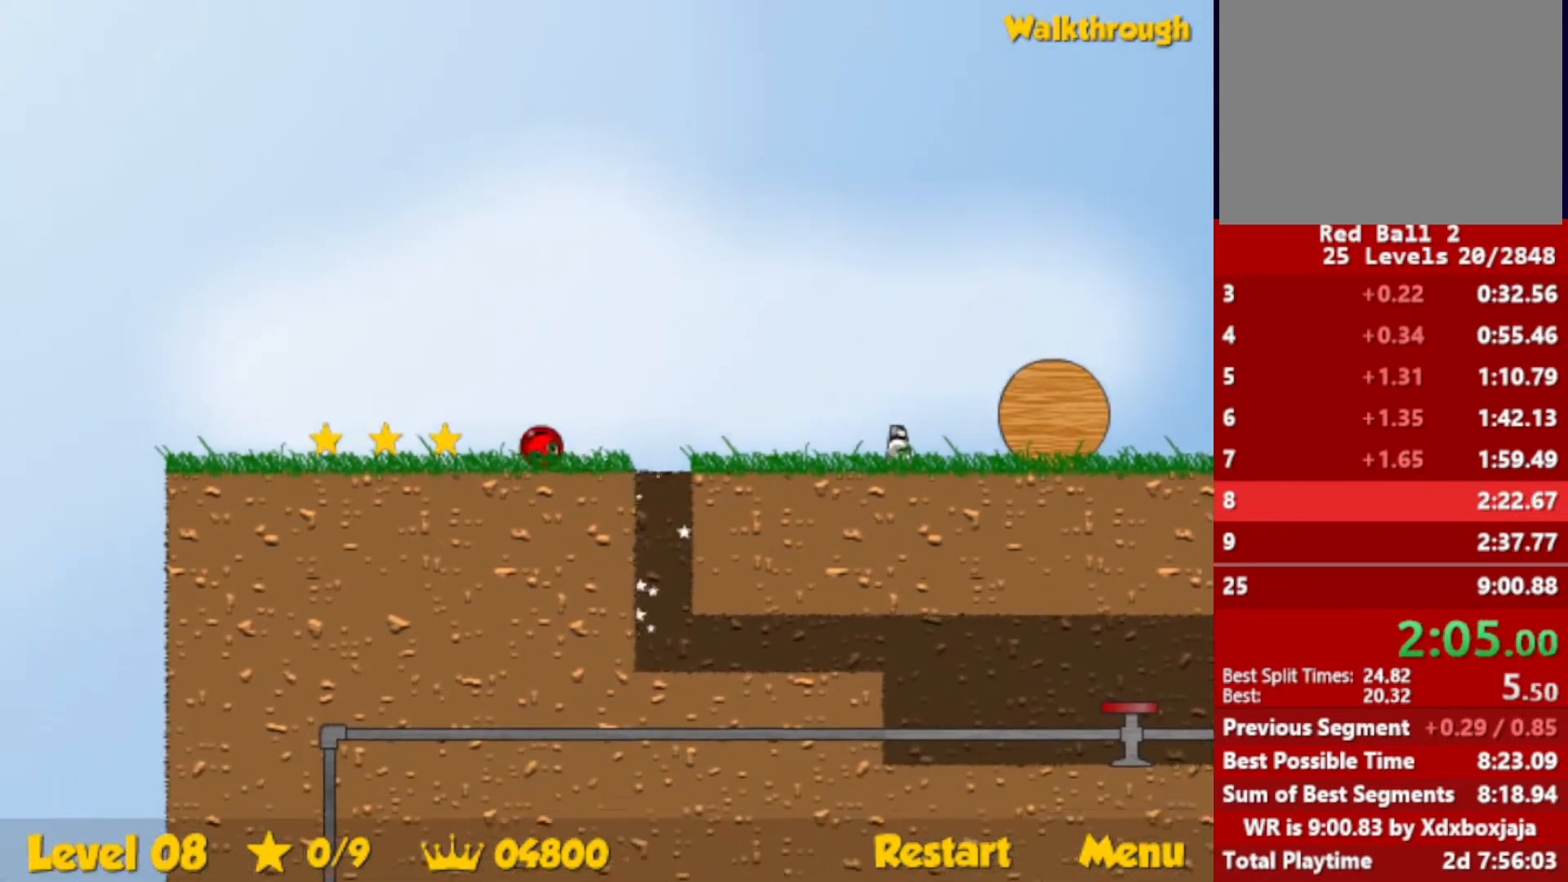
{"keys": ["down", "right"], "events": [[333, "left", "up"], [383, "down", "down"], [383, "right", "down"]]}
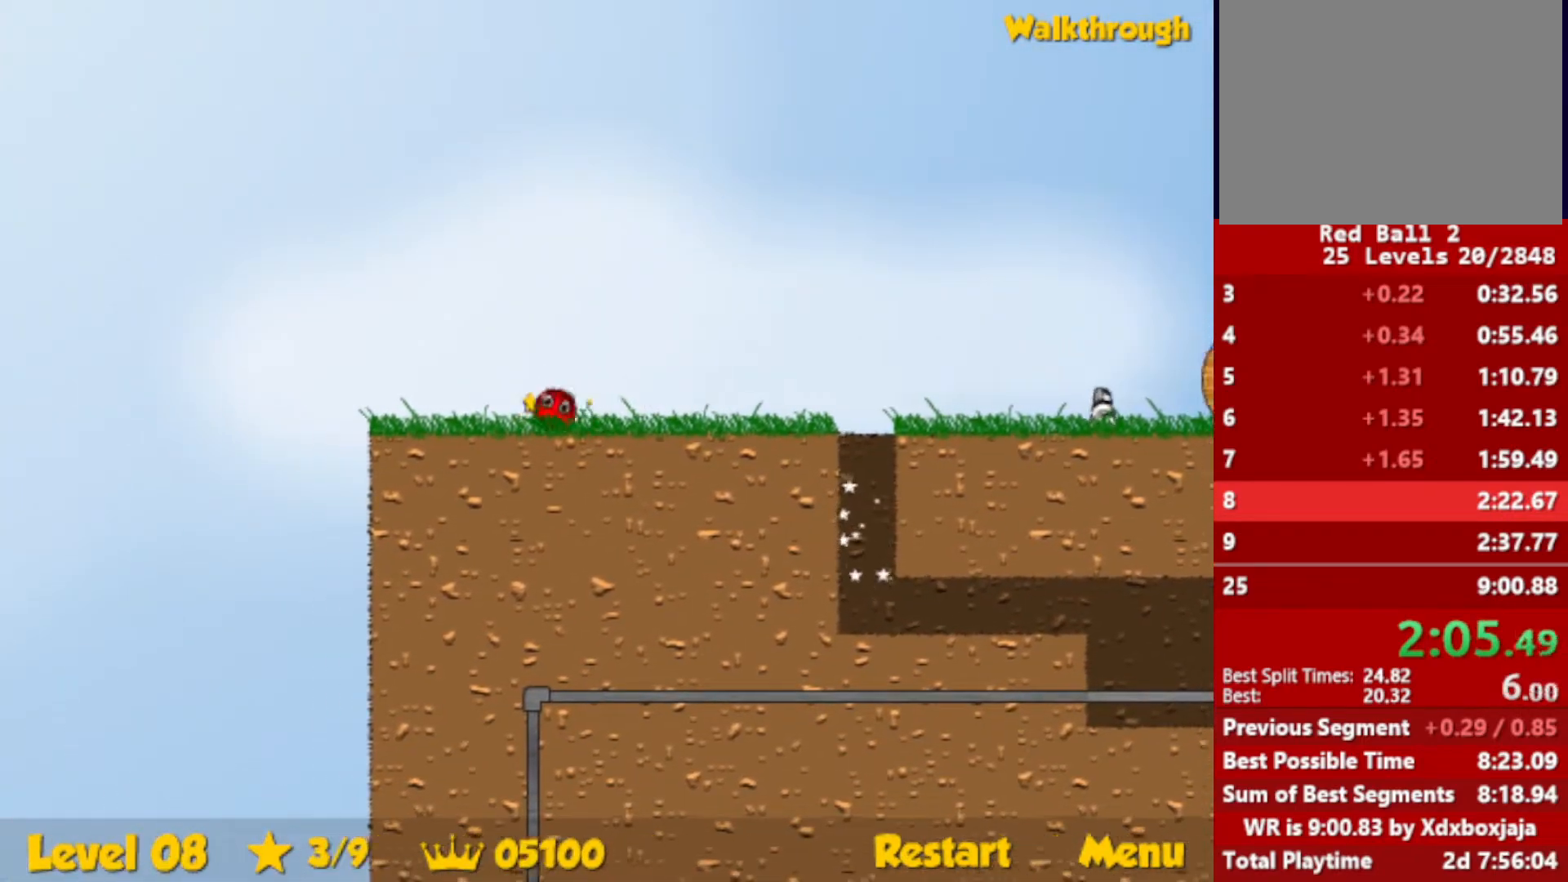
{"keys": ["right"], "events": [[50, "down", "up"]]}
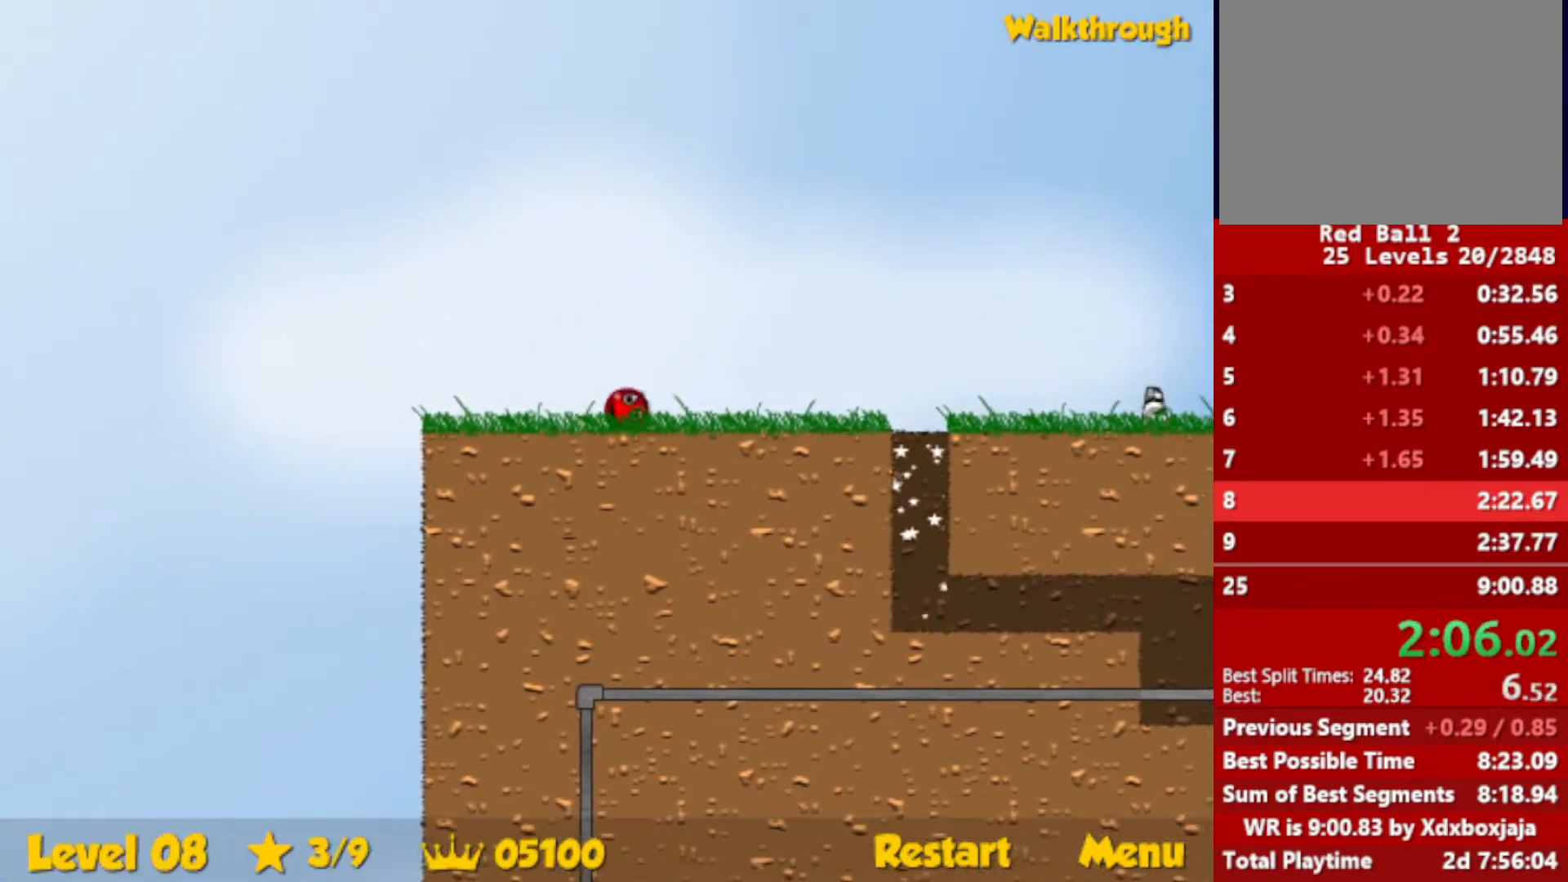
{"keys": ["right", "up"], "events": [[267, "up", "down"]]}
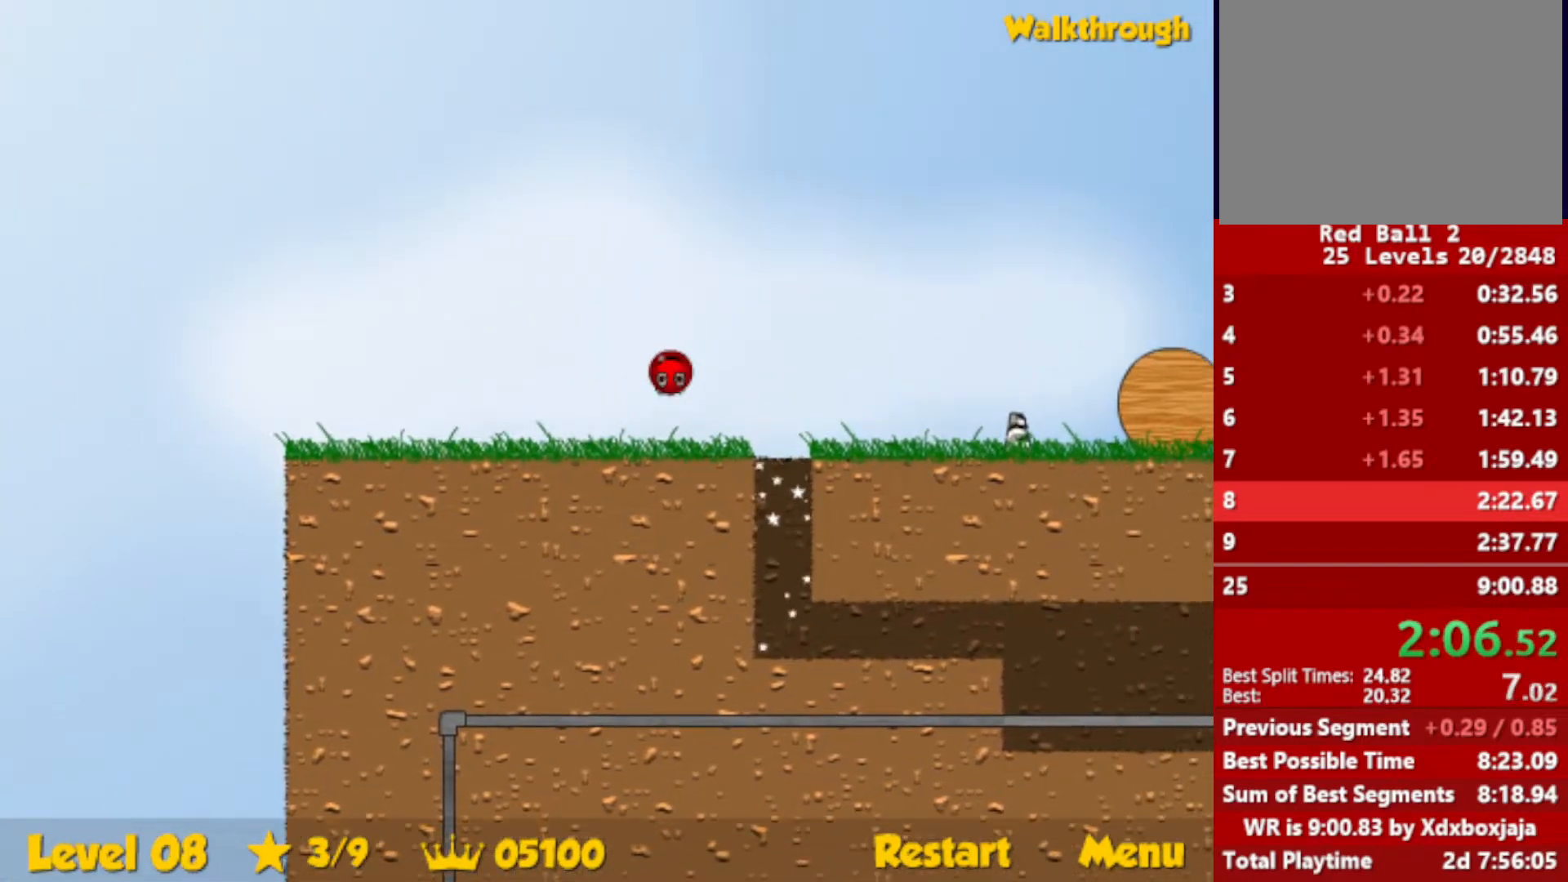
{"keys": ["right"], "events": [[67, "up", "up"]]}
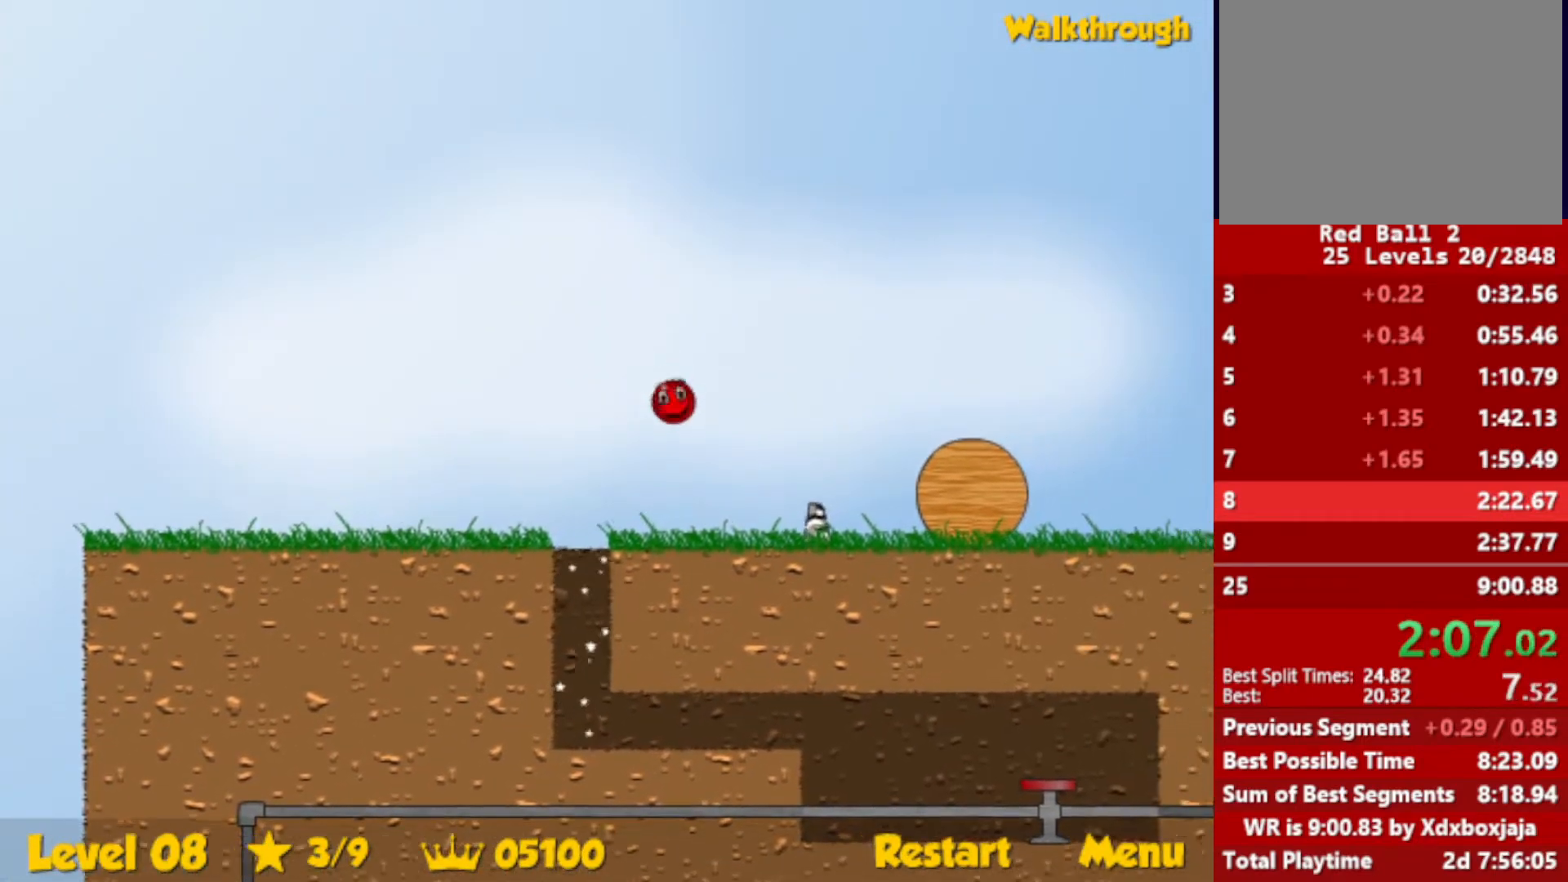
{"keys": ["right"], "events": []}
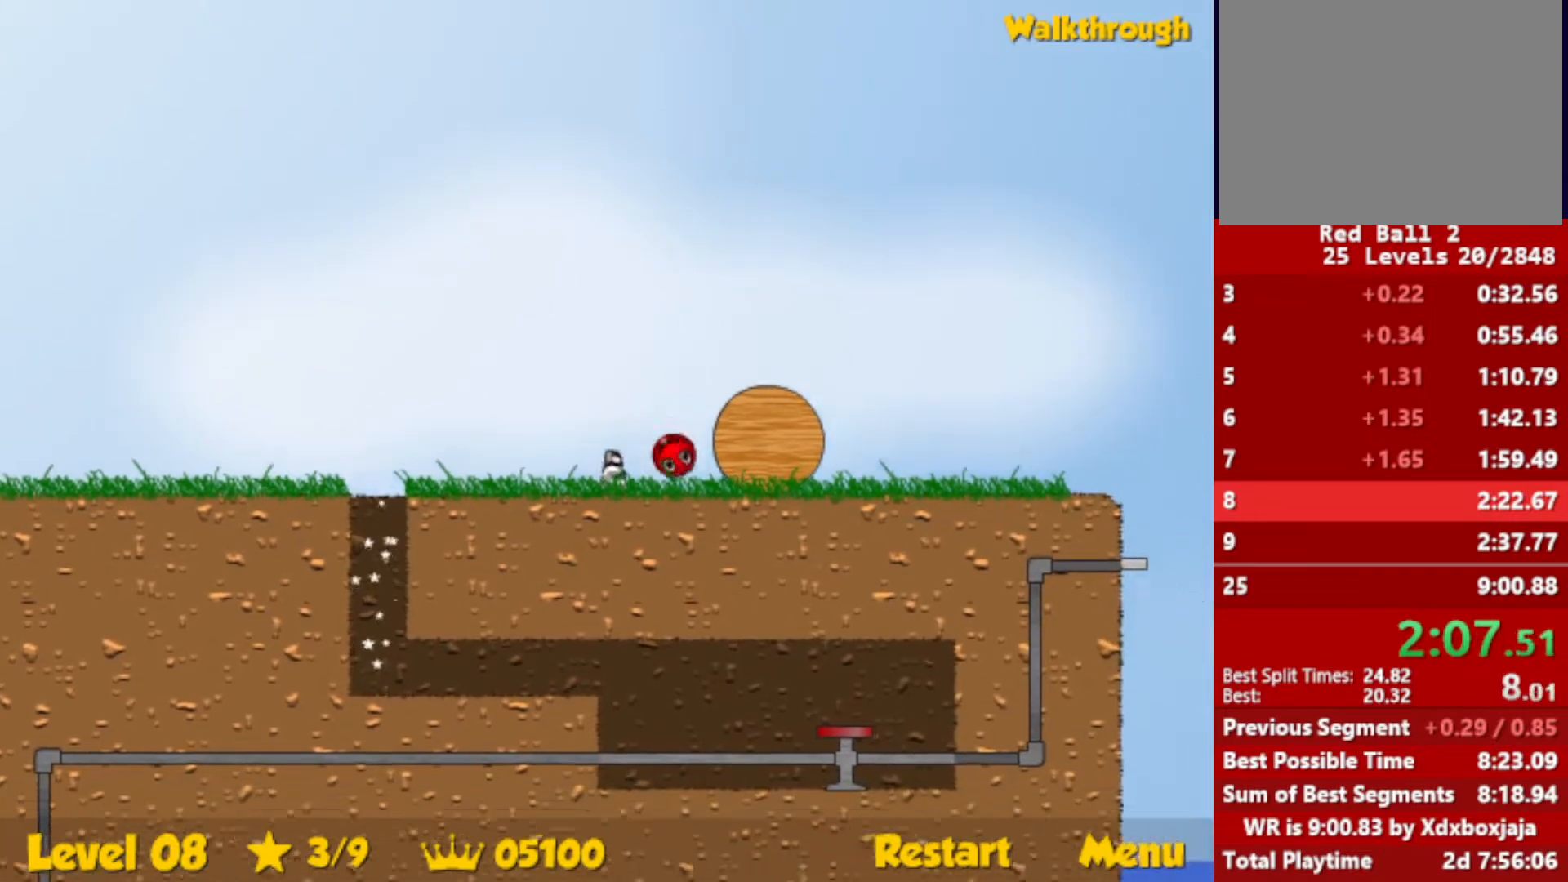
{"keys": ["right"], "events": []}
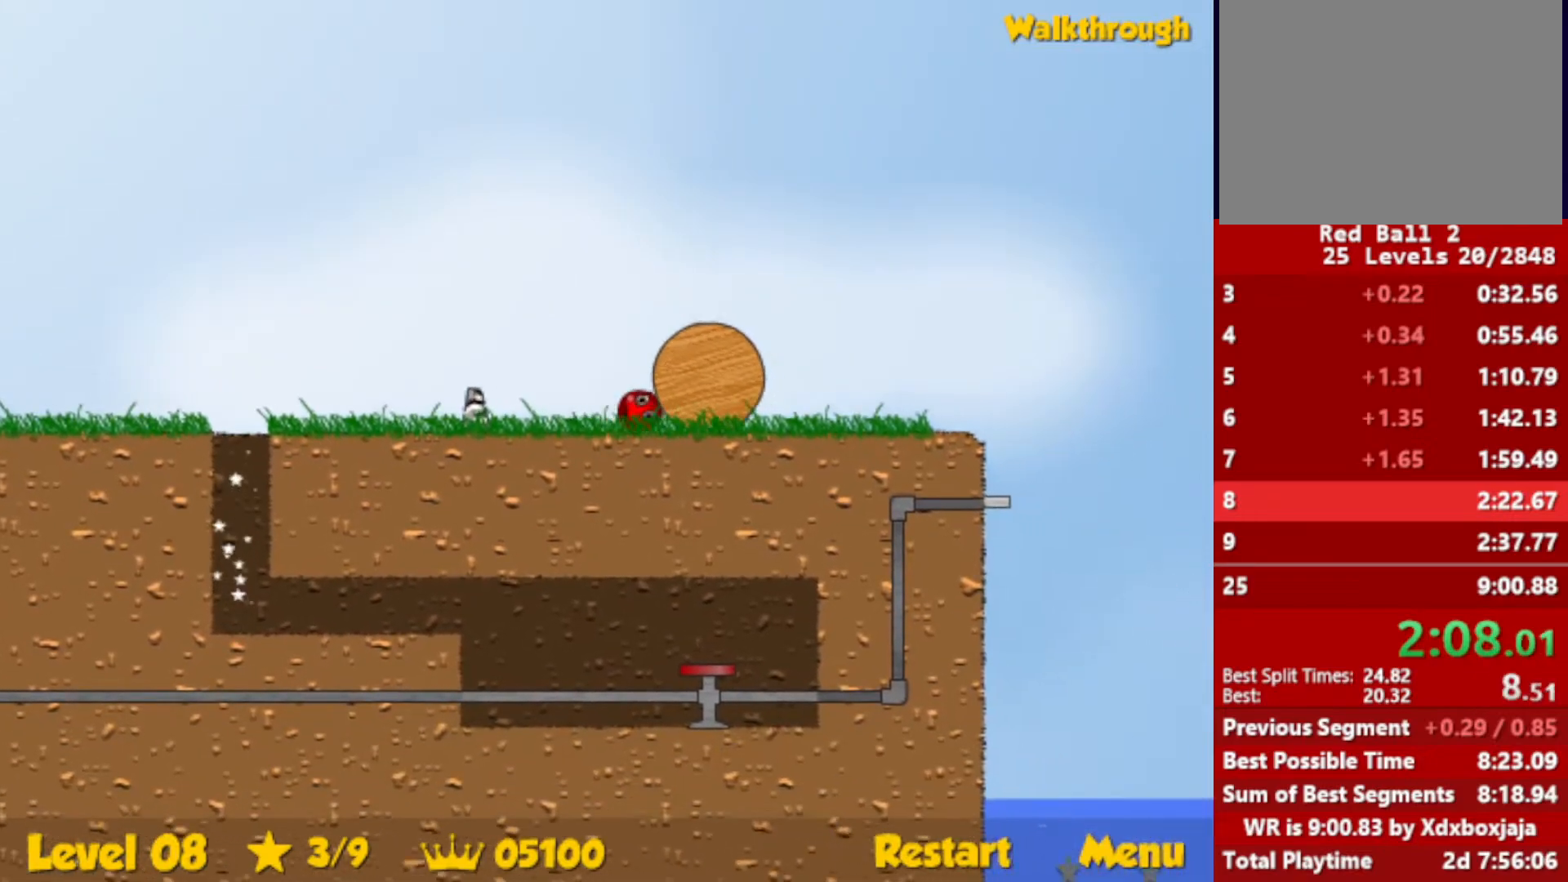
{"keys": ["right"], "events": []}
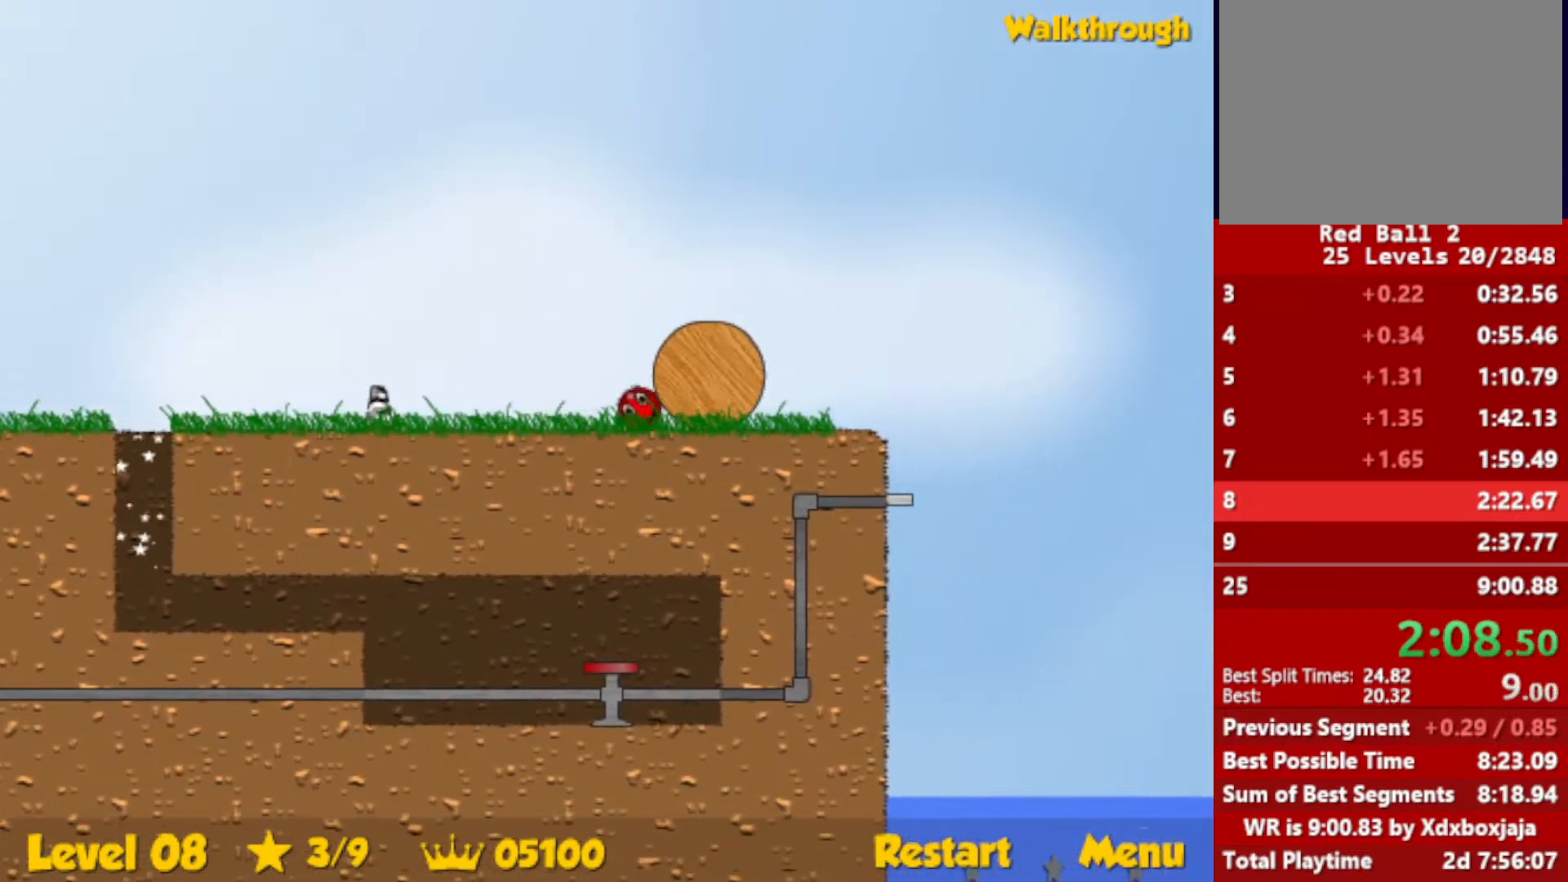
{"keys": ["right"], "events": []}
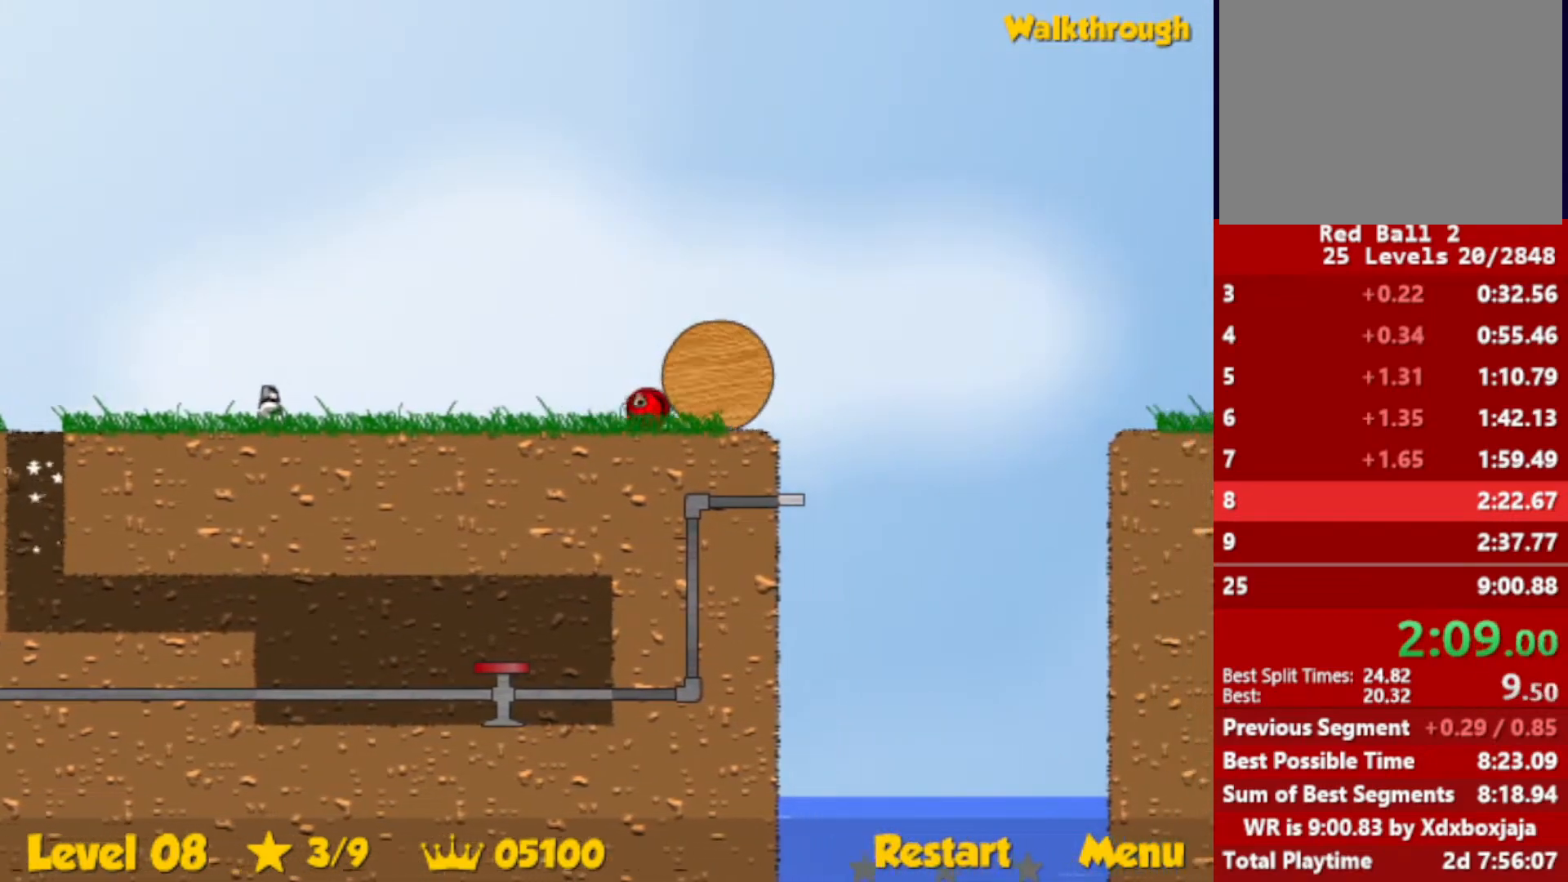
{"keys": ["left"], "events": [[417, "left", "down"], [417, "right", "up"]]}
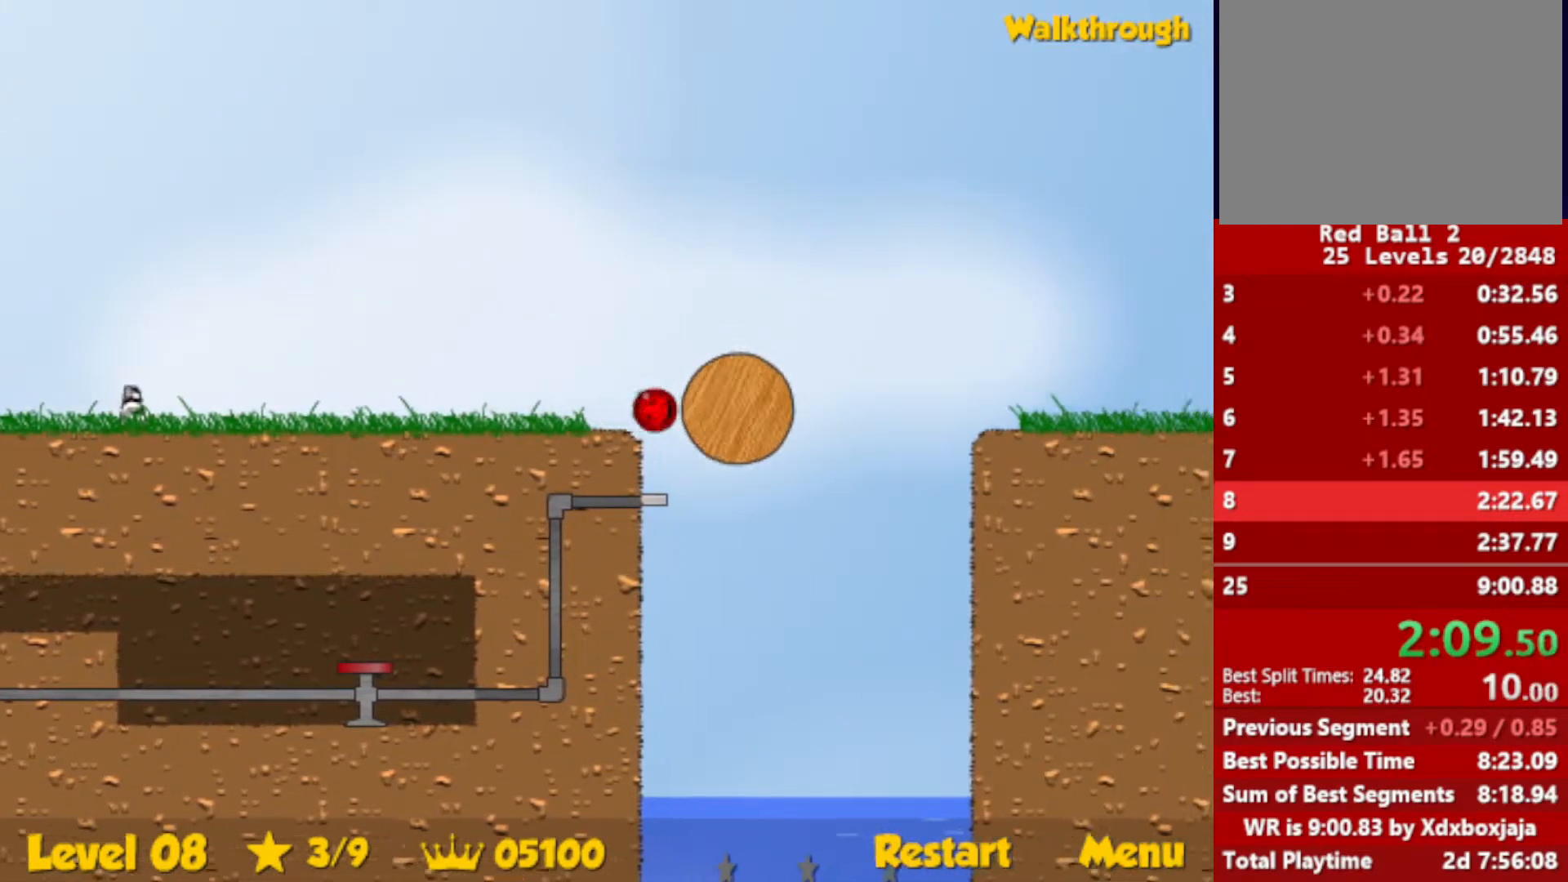
{"keys": ["left"], "events": []}
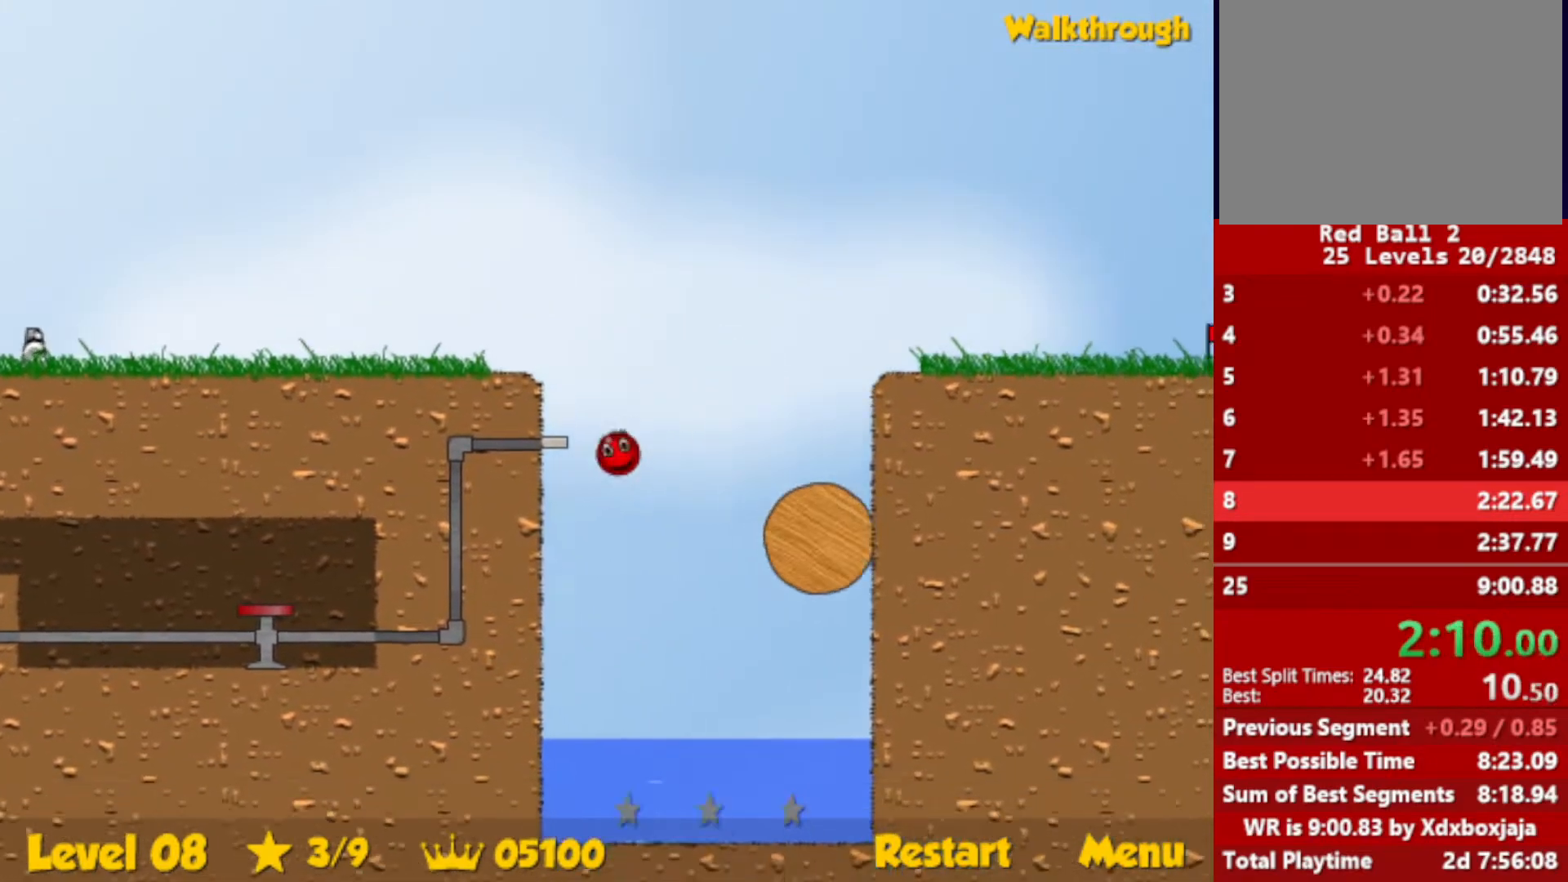
{"keys": ["down", "right"], "events": [[83, "left", "up"], [183, "right", "down"], [200, "down", "down"]]}
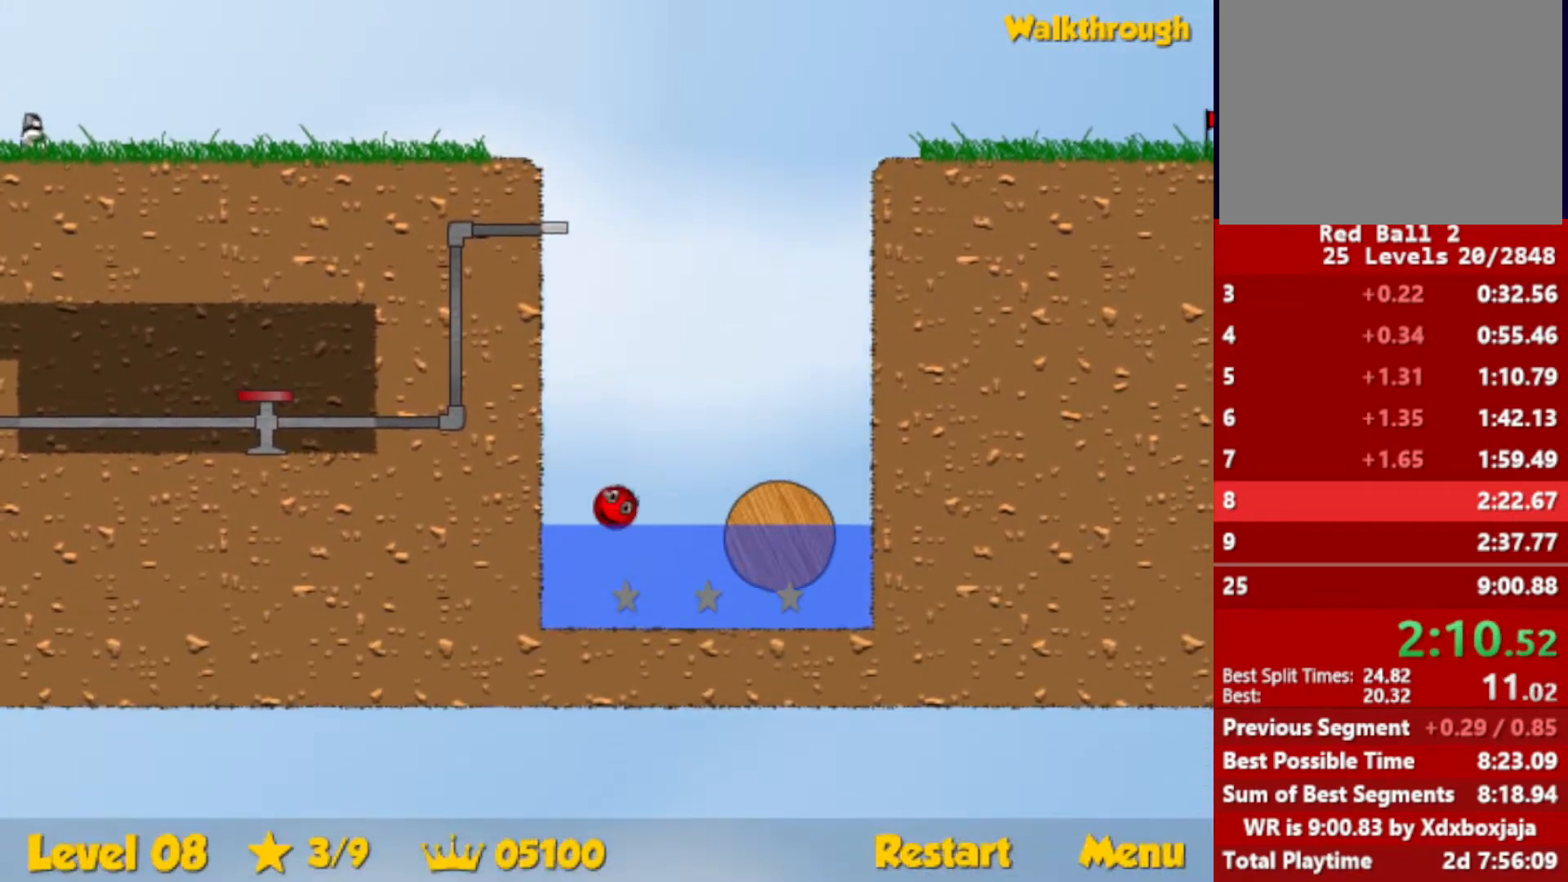
{"keys": ["down", "right", "up"], "events": [[400, "up", "down"]]}
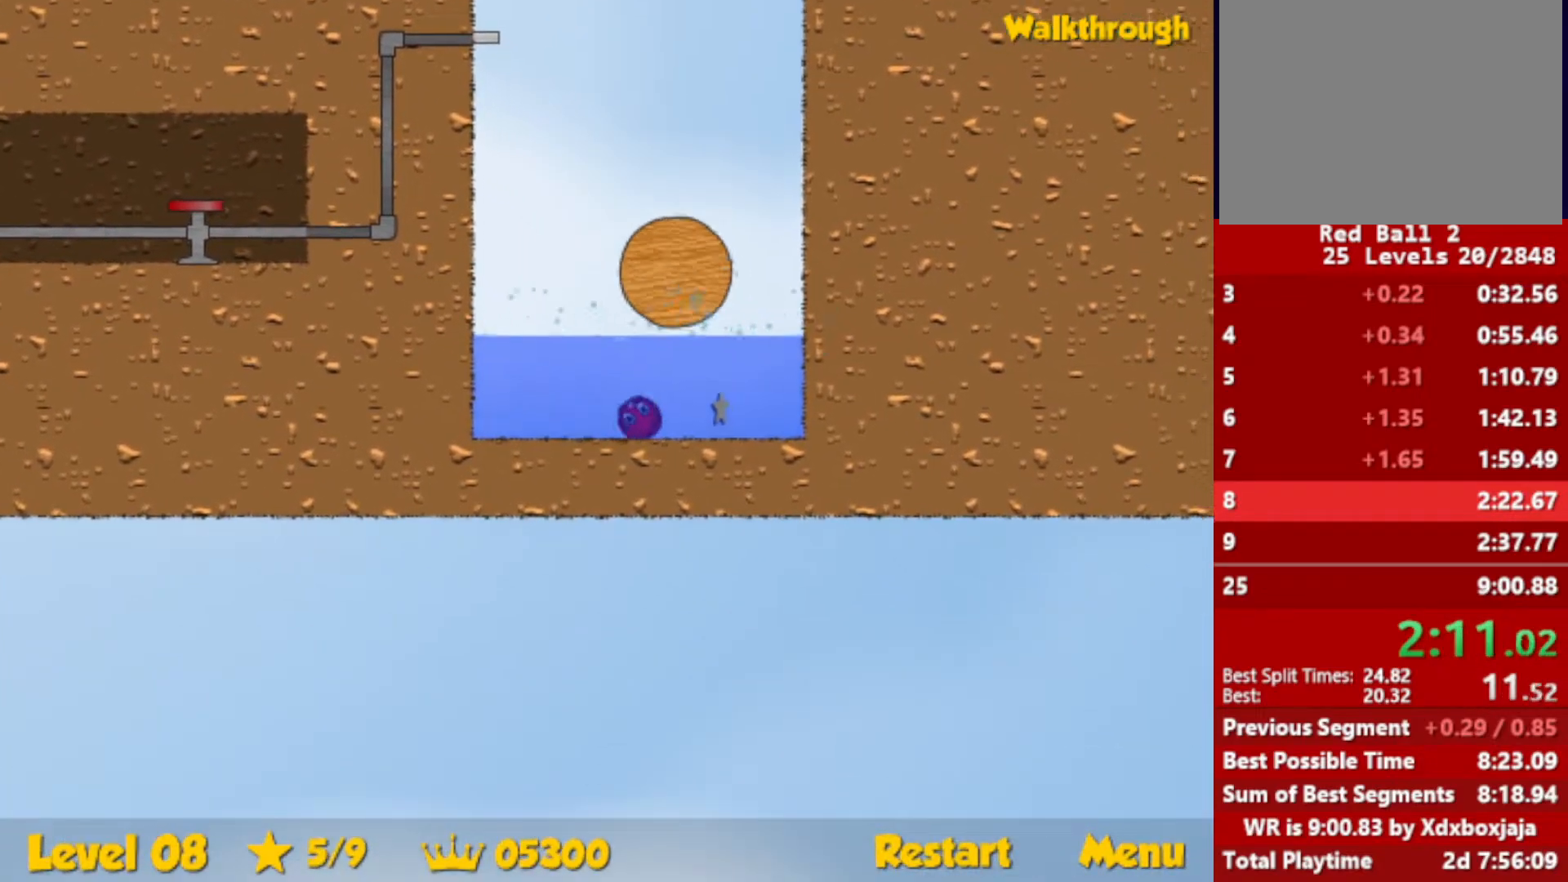
{"keys": ["left", "up"], "events": [[67, "down", "up"], [133, "right", "up"], [183, "left", "down"]]}
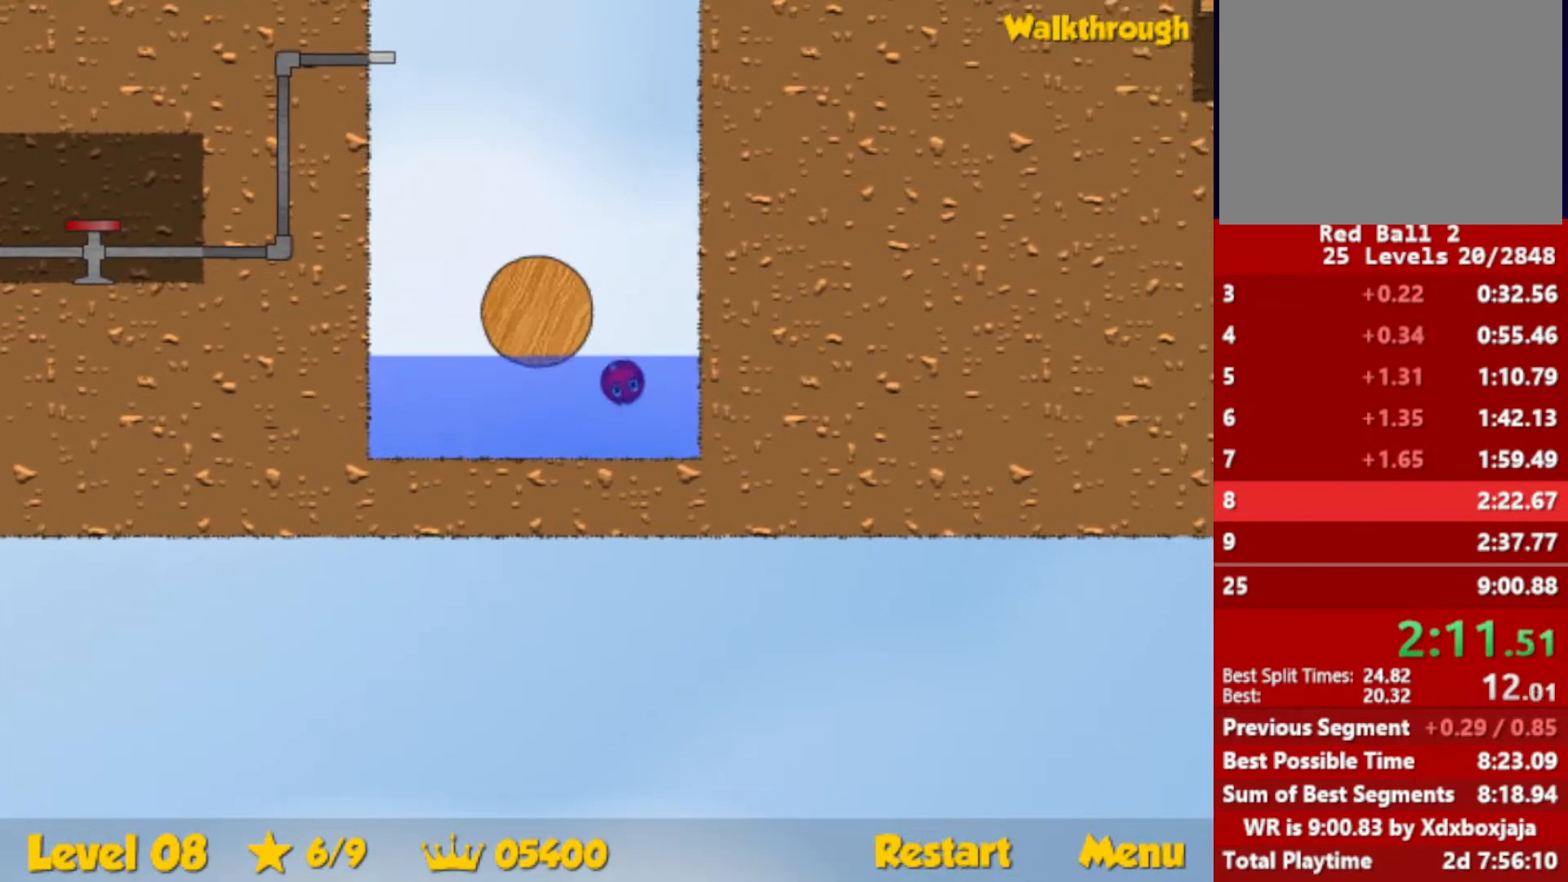
{"keys": ["left"], "events": [[500, "up", "up"]]}
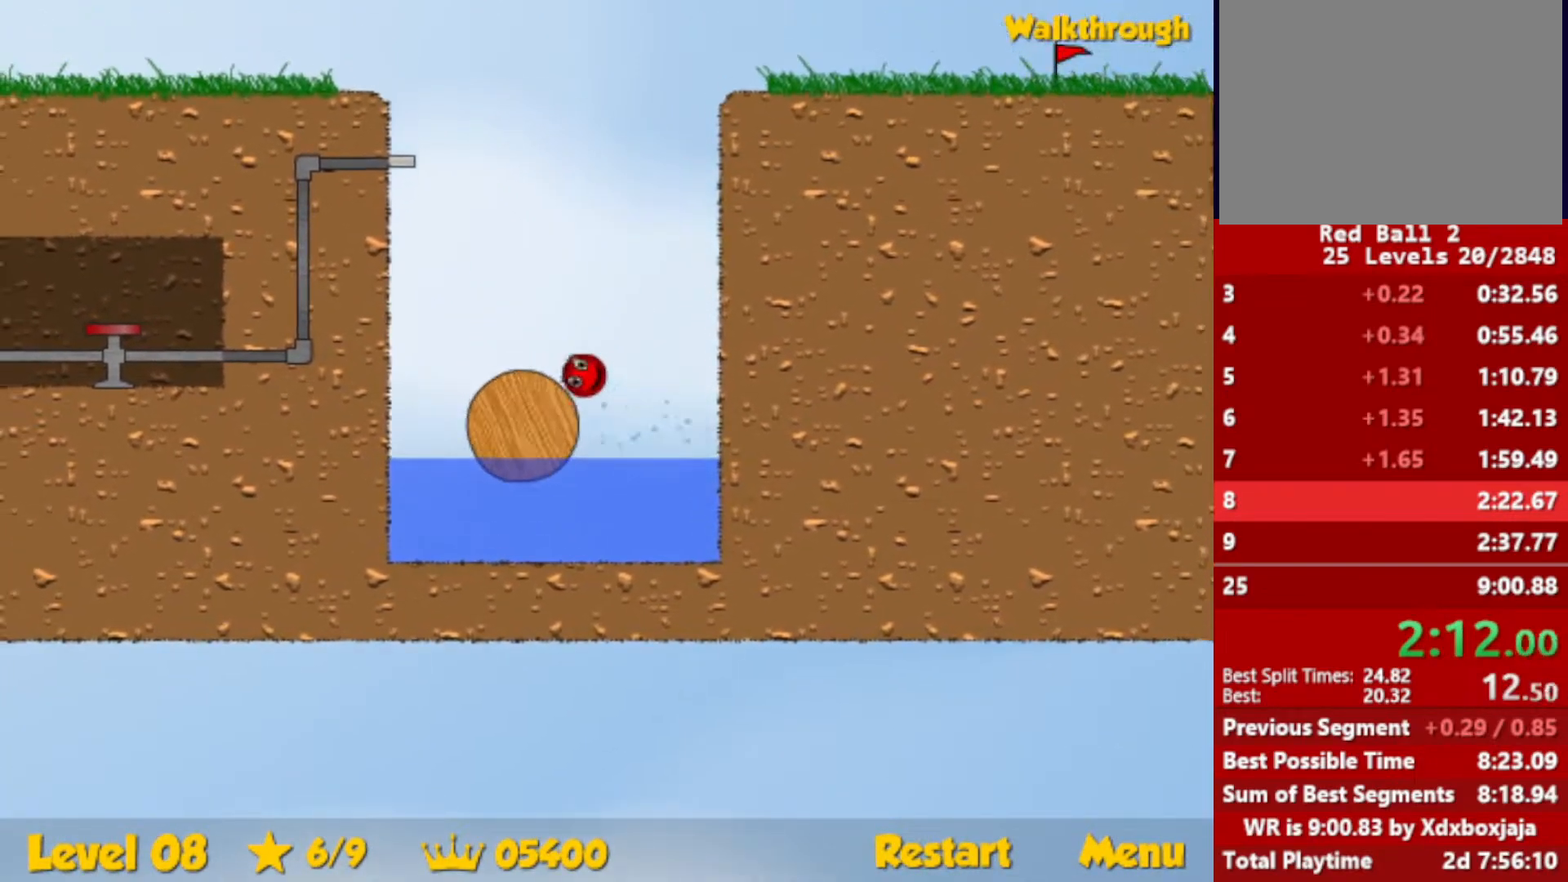
{"keys": ["right"], "events": [[317, "left", "up"], [367, "right", "down"]]}
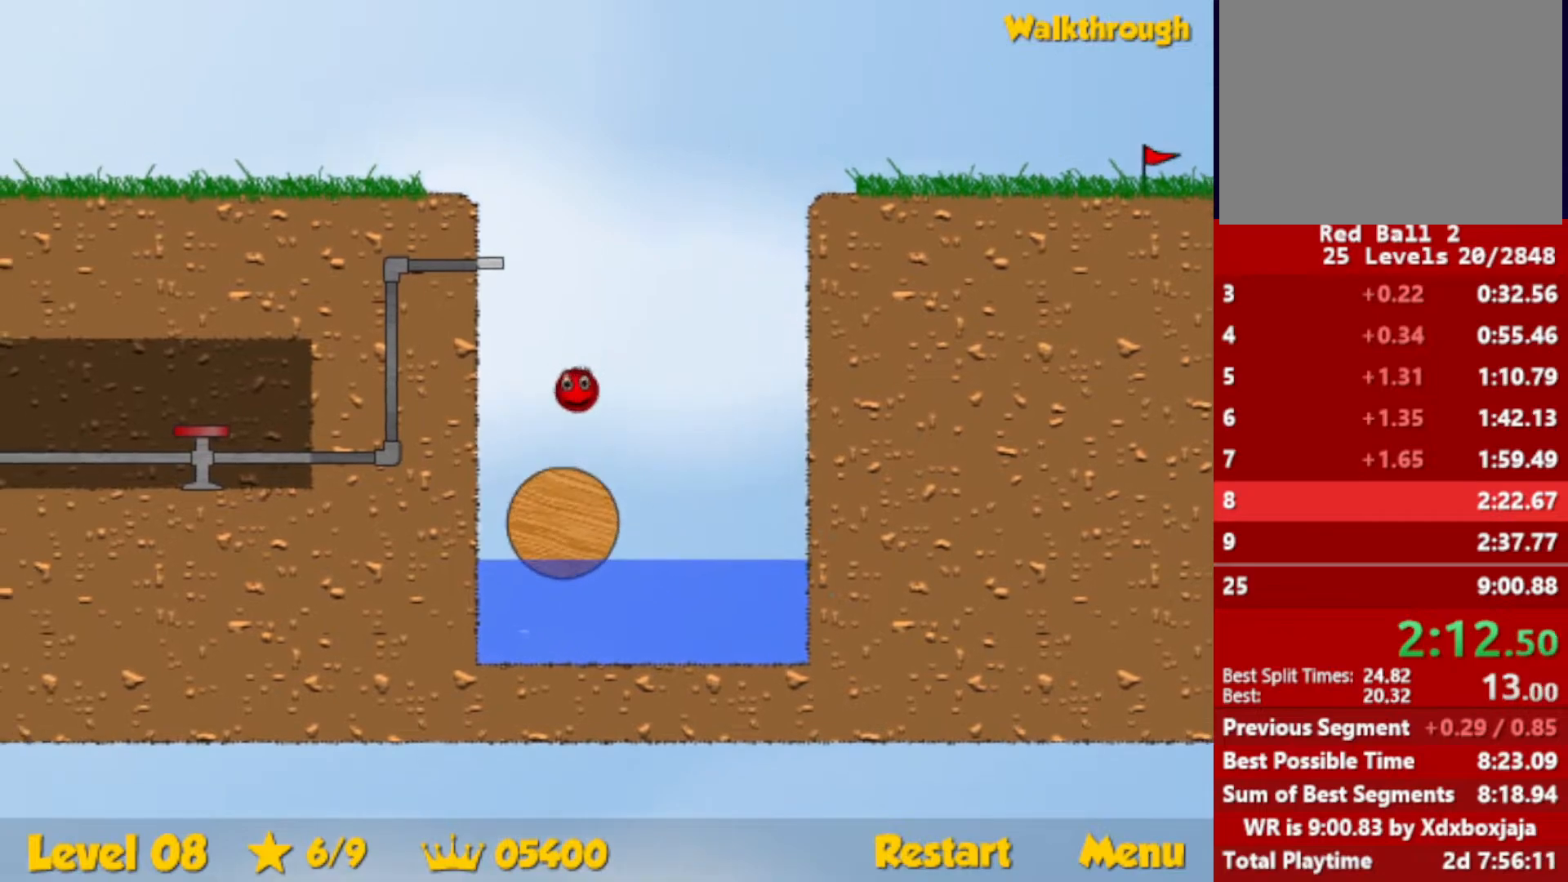
{"keys": [], "events": [[133, "right", "up"], [333, "right", "down"], [400, "right", "up"]]}
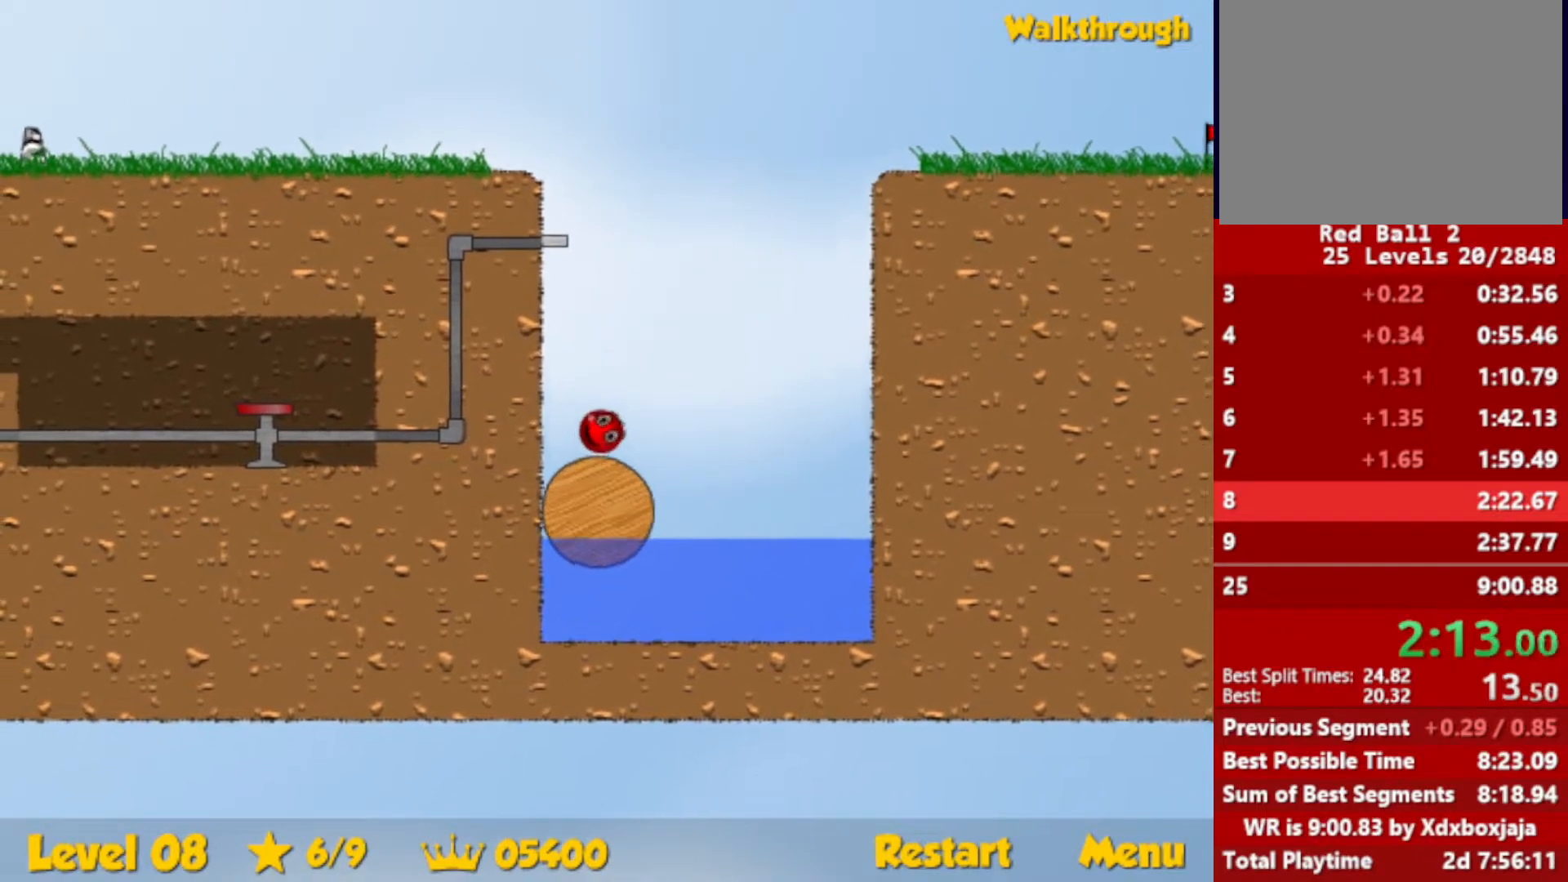
{"keys": ["up"], "events": [[167, "up", "down"], [200, "escape", "down"], [217, "escape", "up"]]}
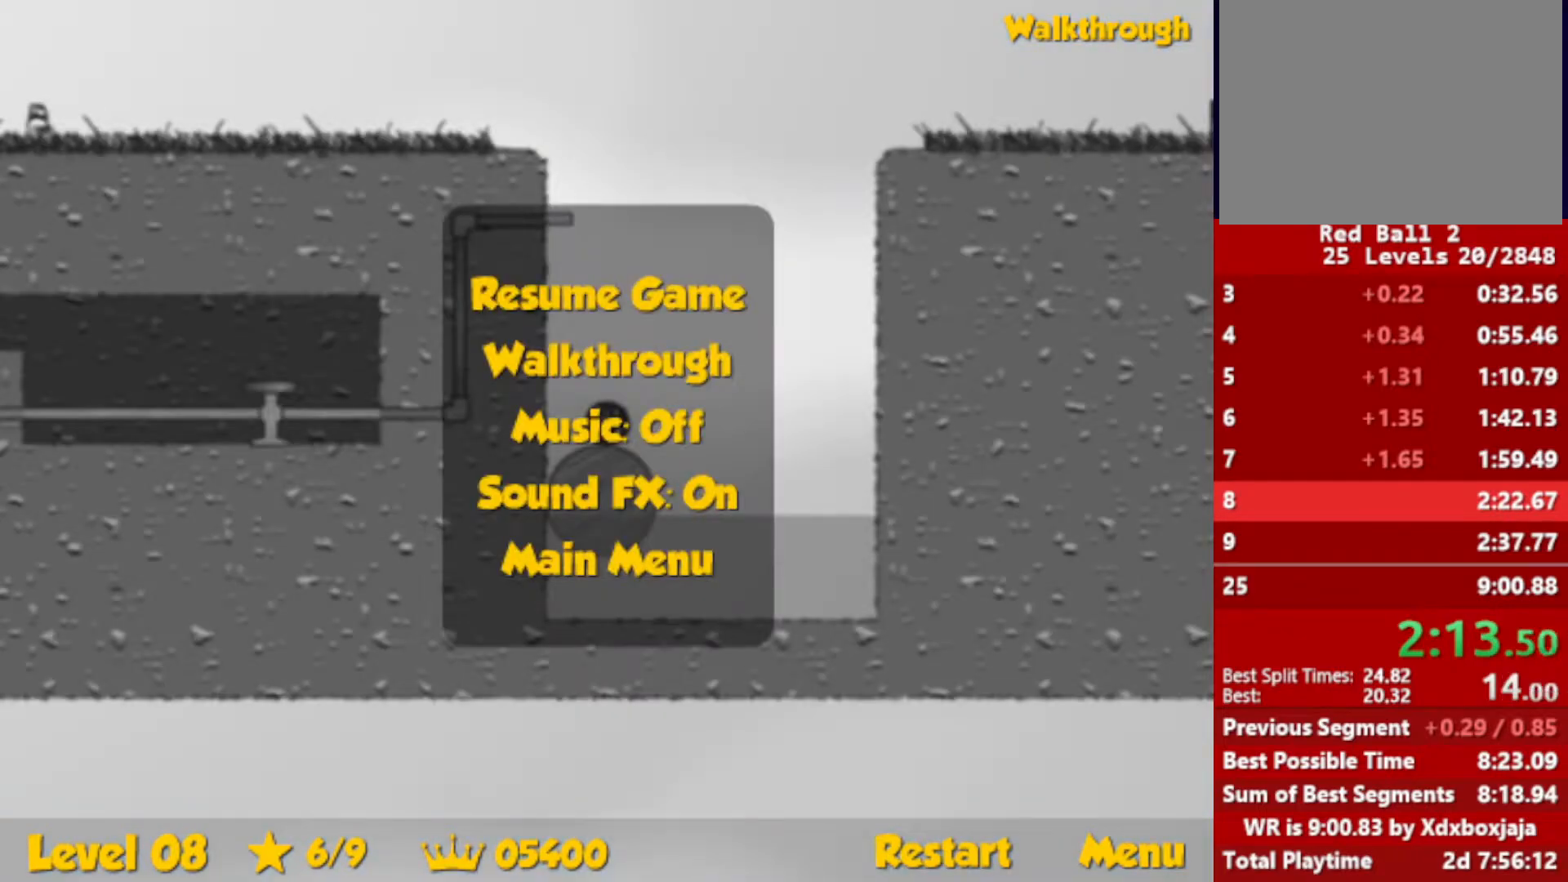
{"keys": ["down", "left"], "events": [[283, "escape", "down"], [333, "escape", "up"], [367, "up", "up"], [467, "down", "down"], [467, "left", "down"]]}
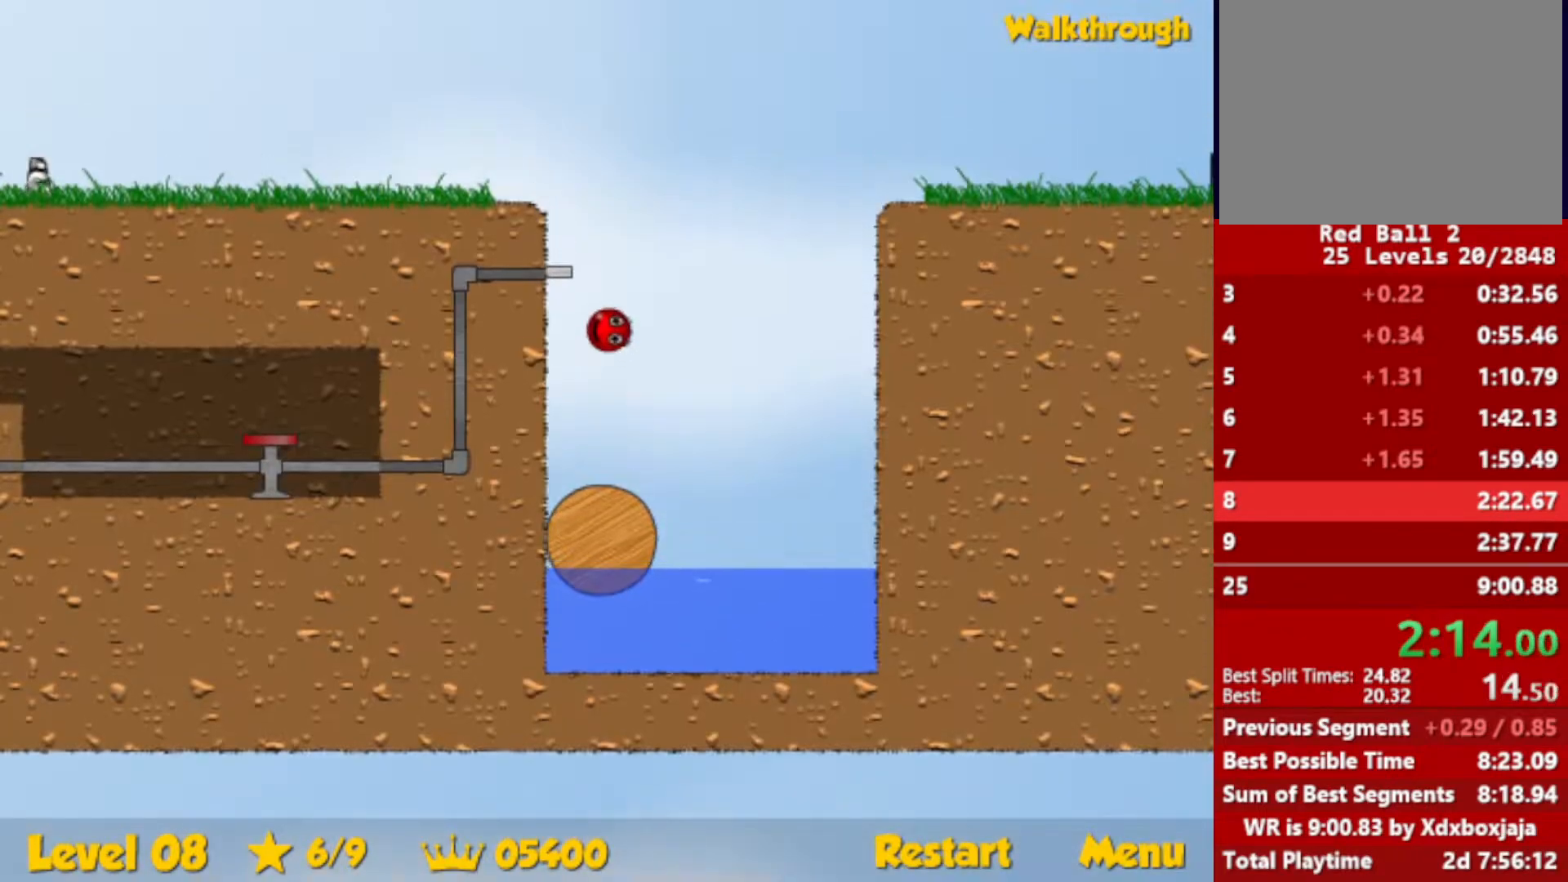
{"keys": ["down", "left"], "events": []}